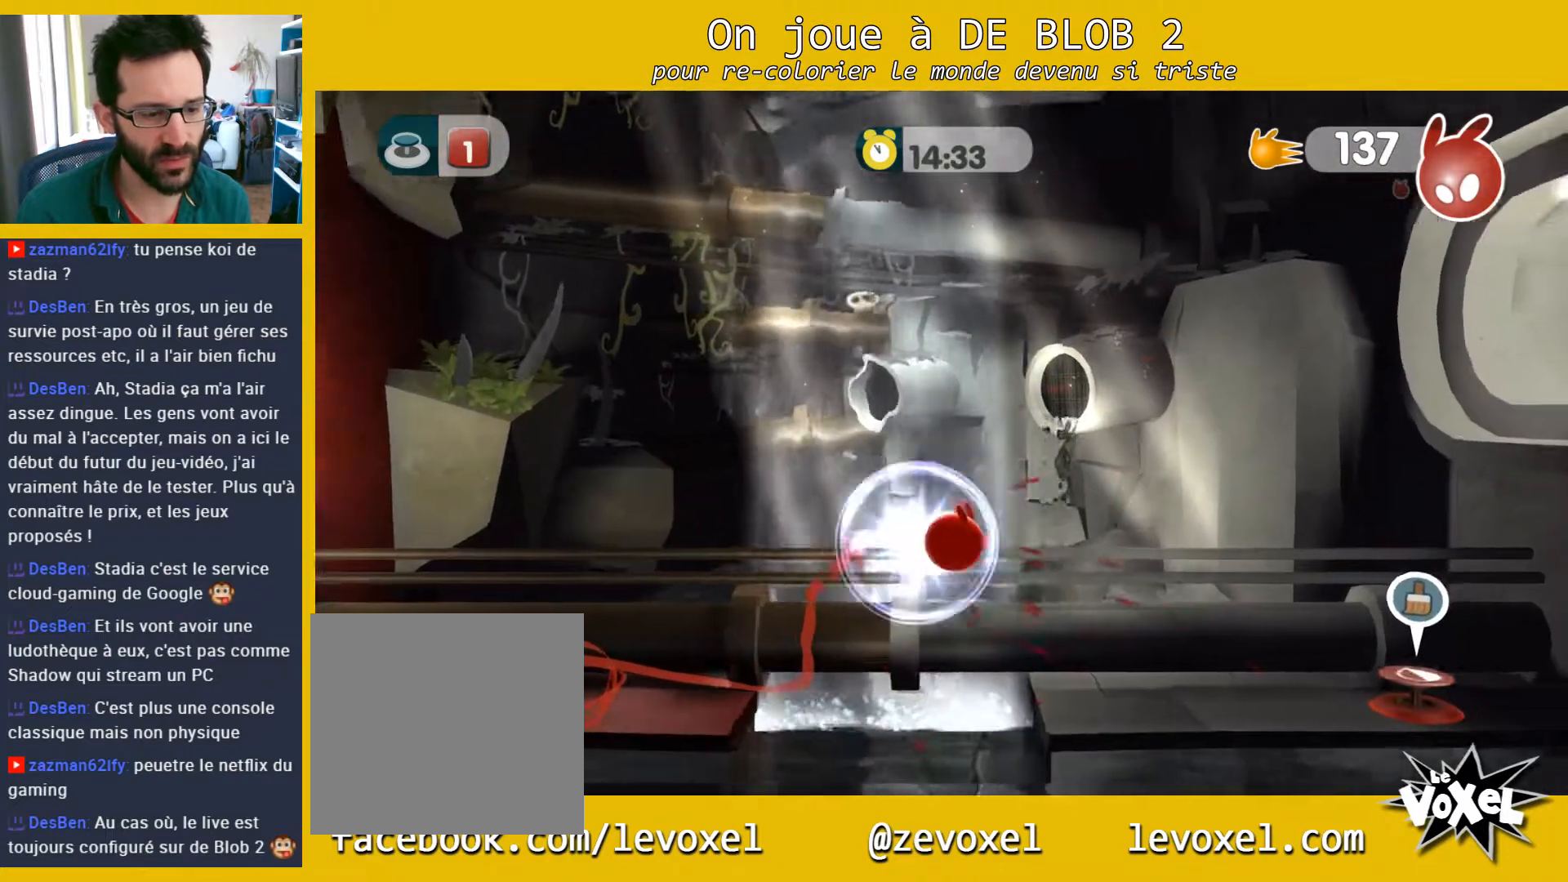
Gameplay with a controller (Xbox layout); each line is a JSON object with the inputs held at the frame after it. "events" lists button and stick changes between this image and that frame as [ms after this image, input, new state], when the widget could be followed in between. Not read: L3 R3.
{"buttons": ["L2"], "left_stick": "right", "right_stick": "center", "events": [[433, "L2", "down"]]}
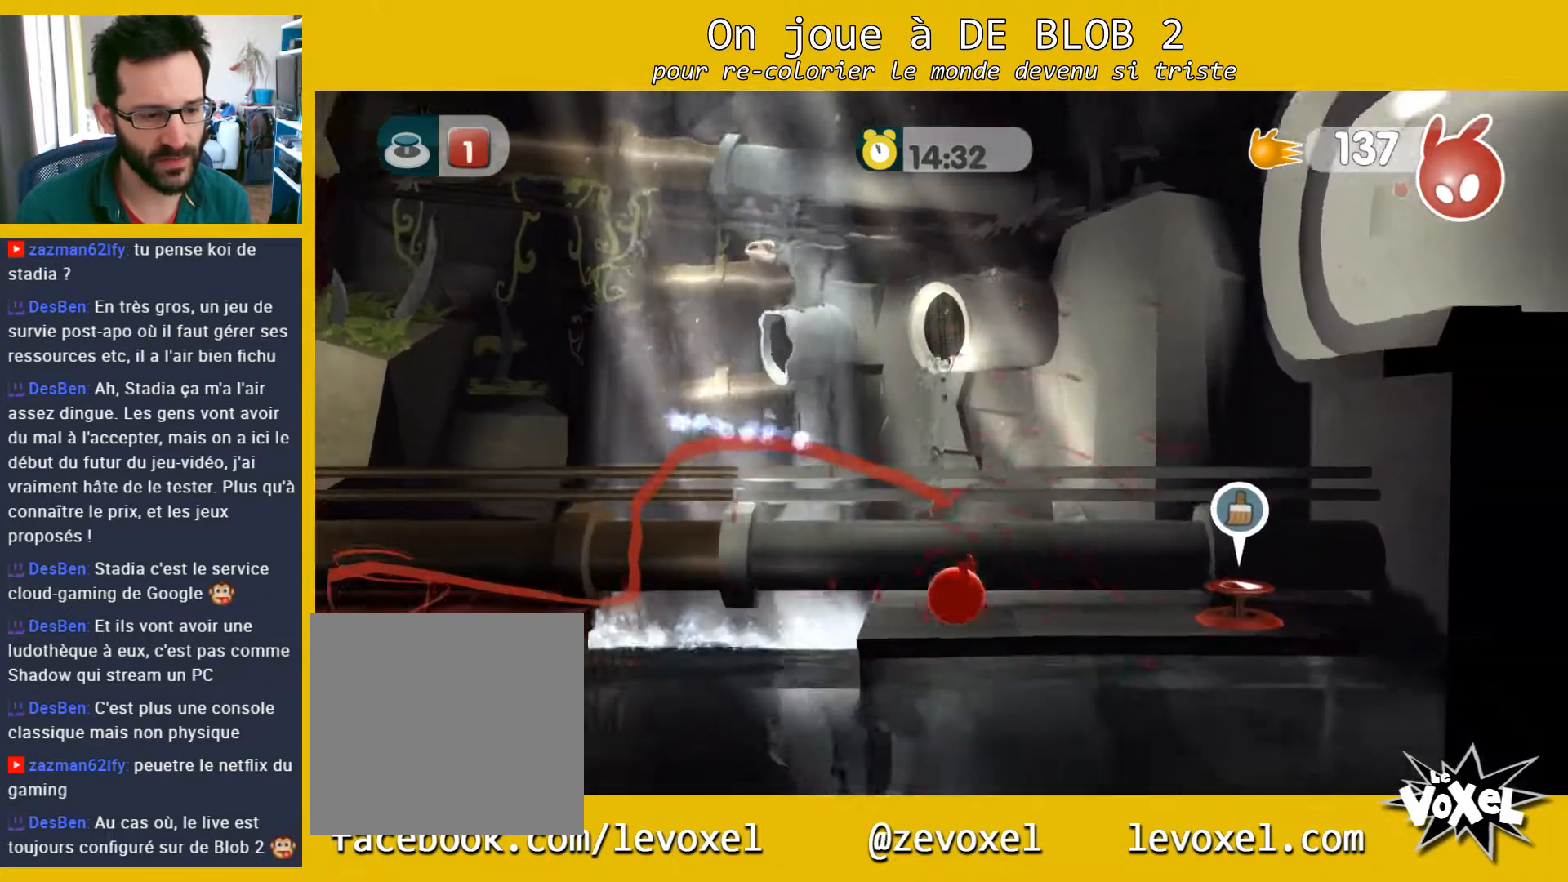
{"buttons": [], "left_stick": "right", "right_stick": "center", "events": [[33, "A", "down"], [133, "A", "up"], [167, "A", "down"], [233, "A", "up"], [267, "A", "down"], [367, "A", "up"], [500, "L2", "up"]]}
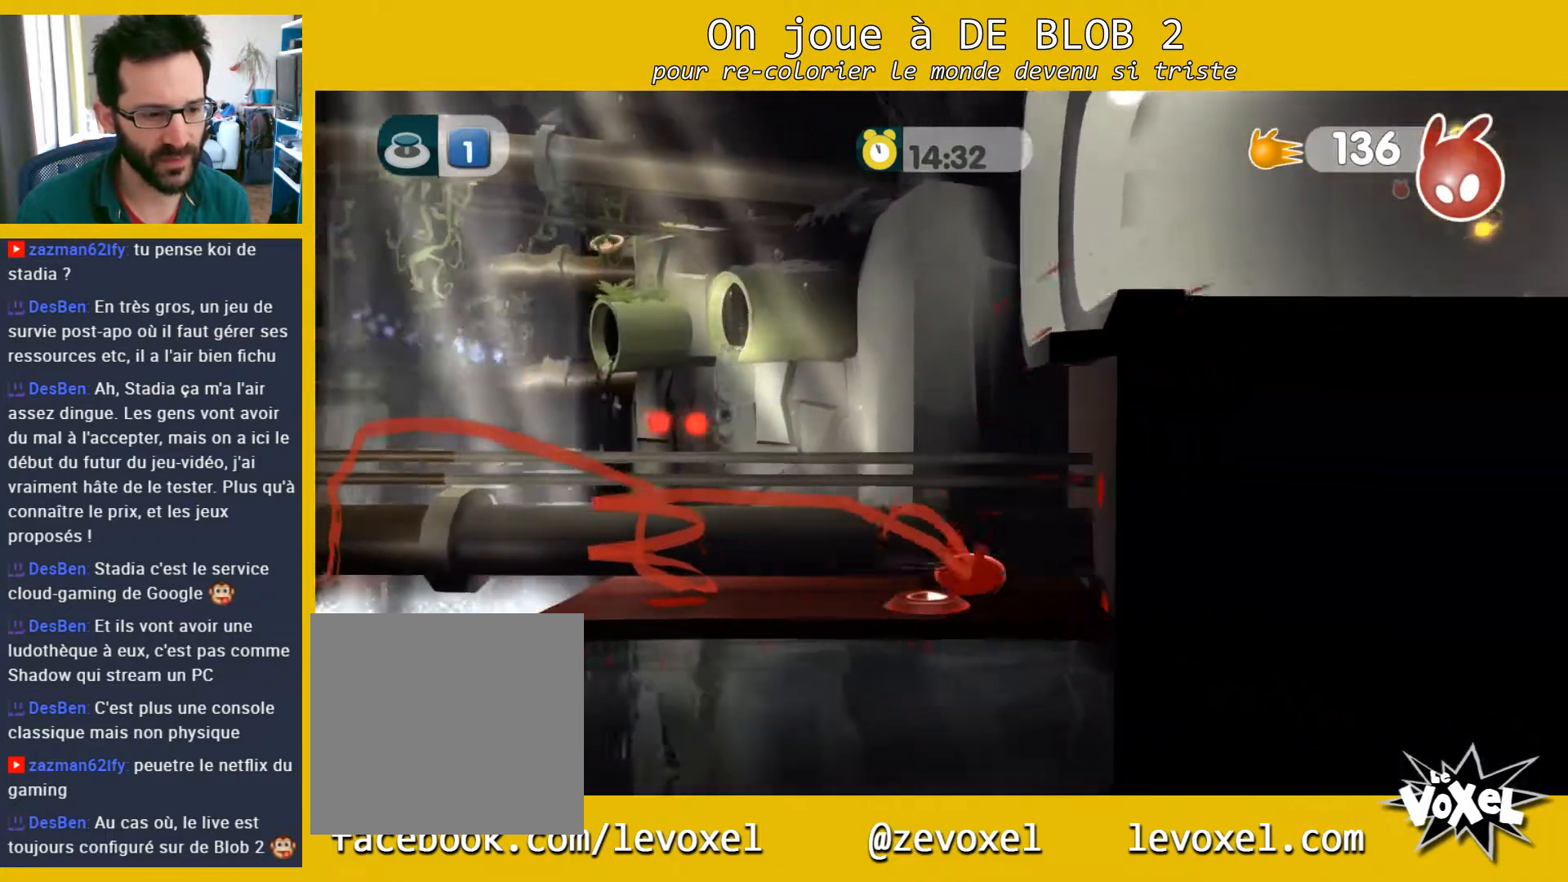
{"buttons": [], "left_stick": "center", "right_stick": "center", "events": [[33, "left_stick", "center"]]}
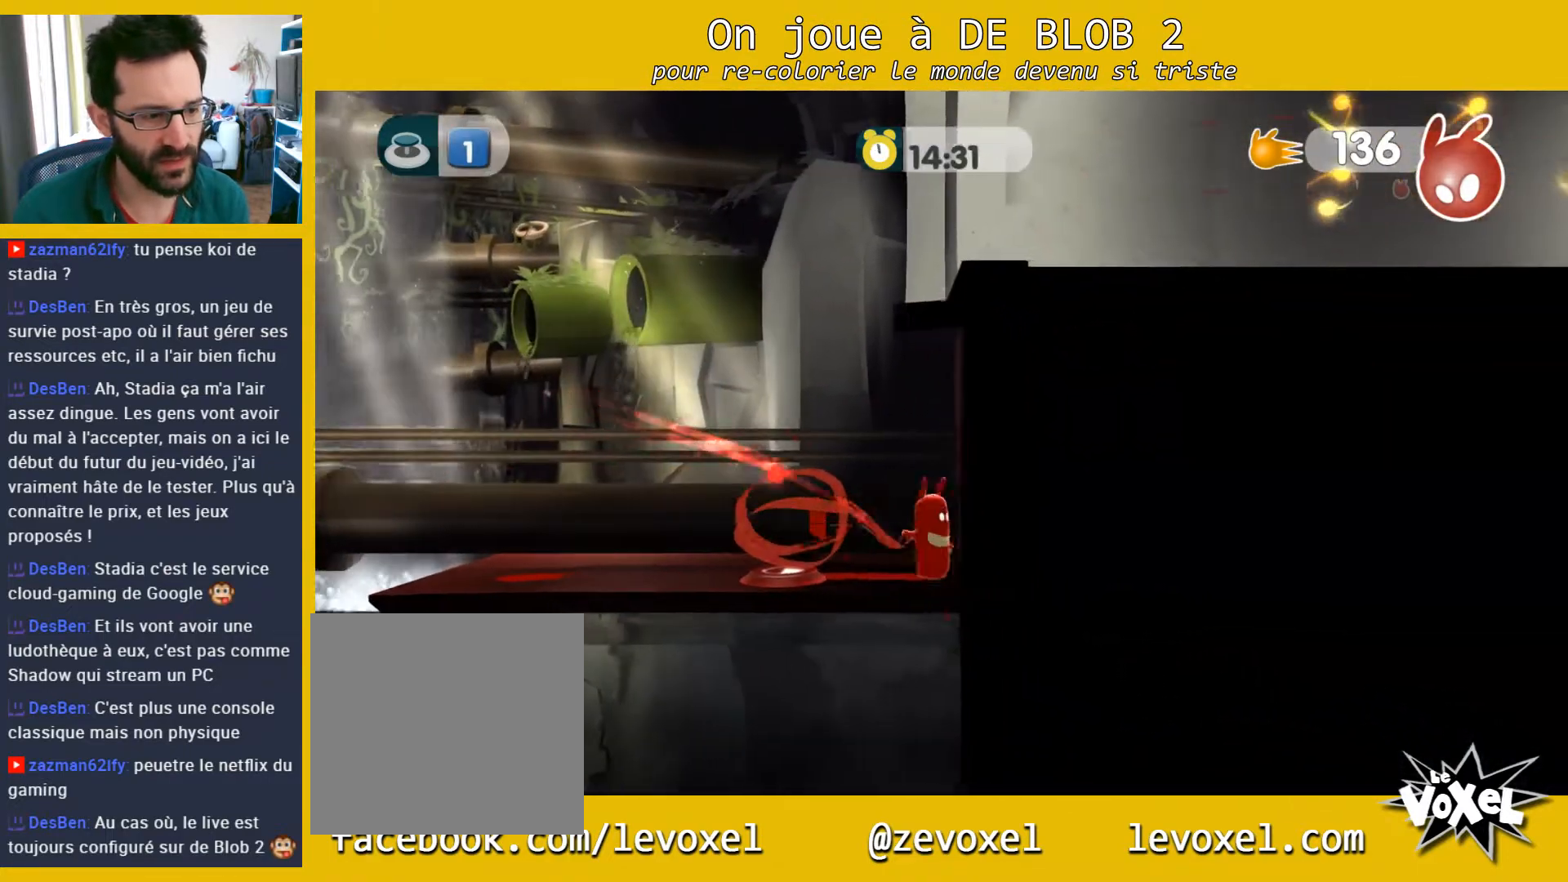
{"buttons": [], "left_stick": "center", "right_stick": "center", "events": []}
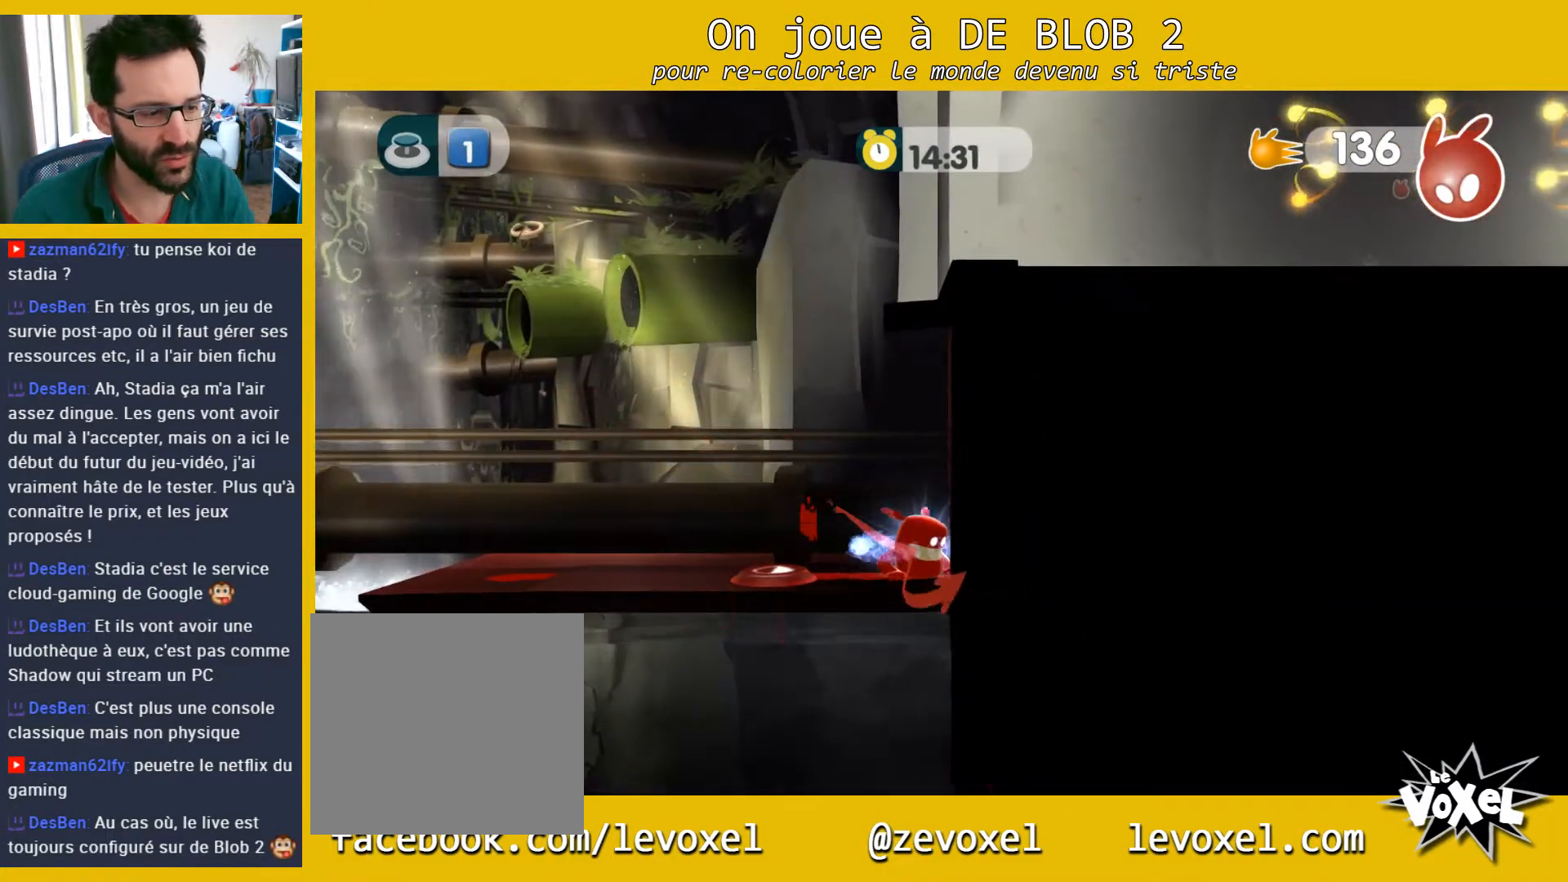
{"buttons": [], "left_stick": "center", "right_stick": "center", "events": []}
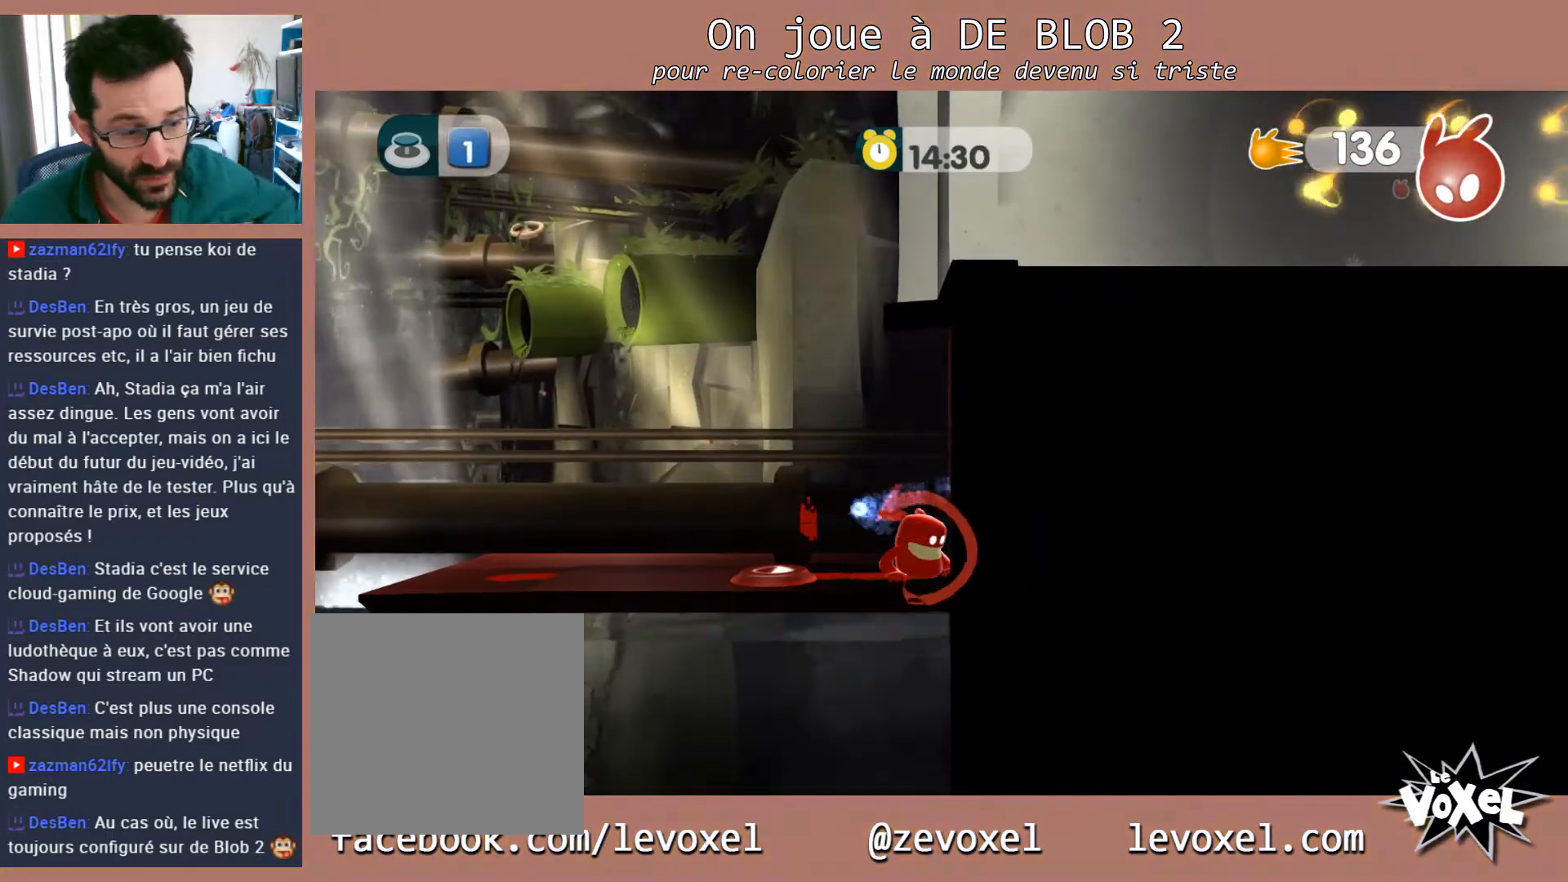
{"buttons": [], "left_stick": "center", "right_stick": "center", "events": []}
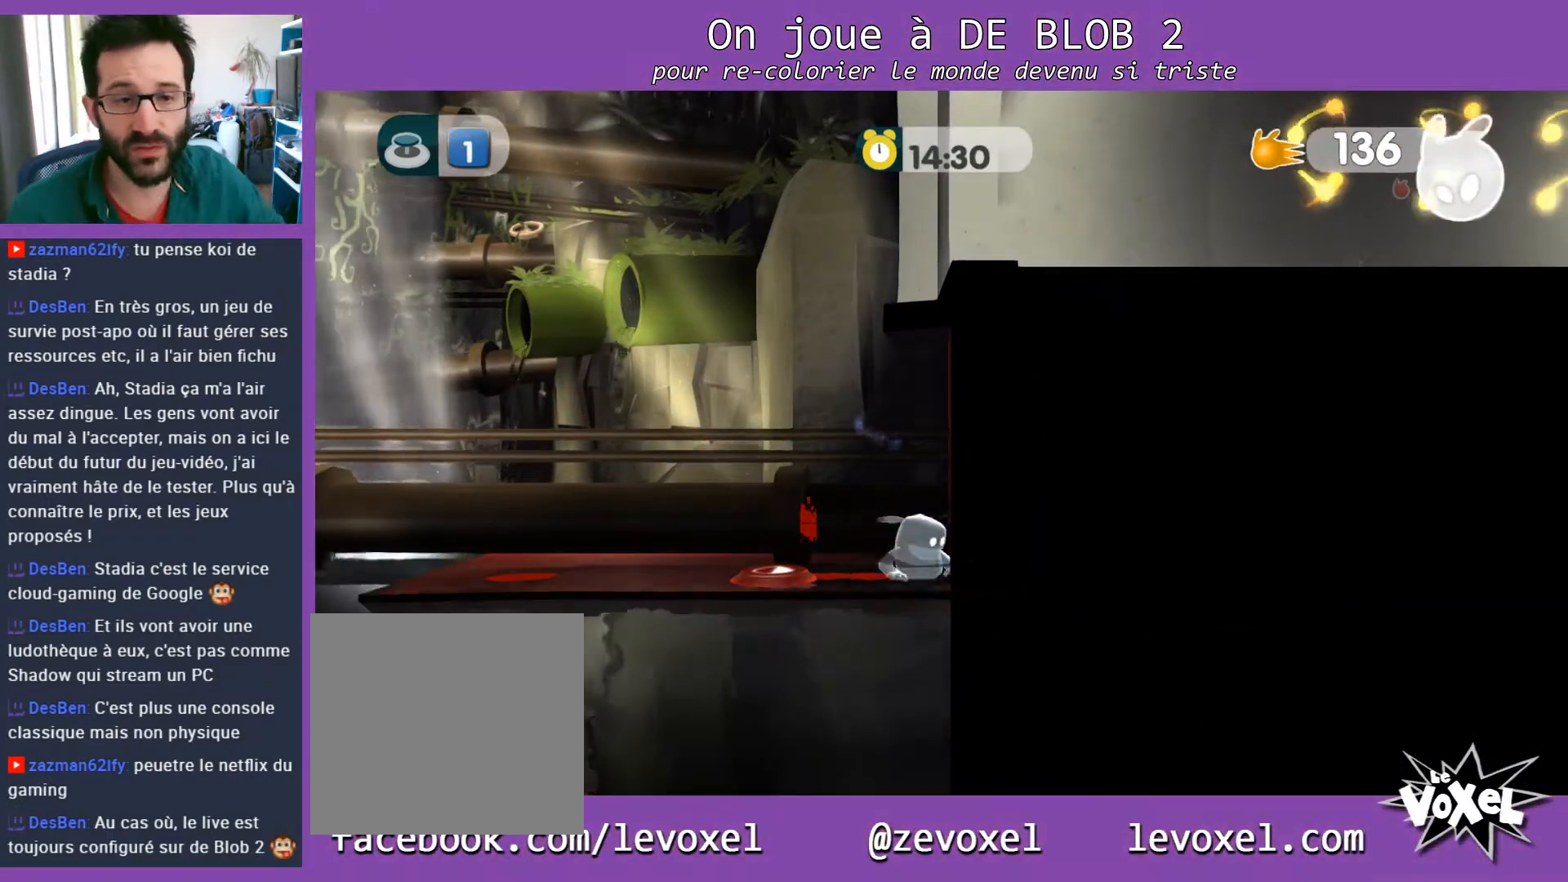
{"buttons": [], "left_stick": "center", "right_stick": "center", "events": []}
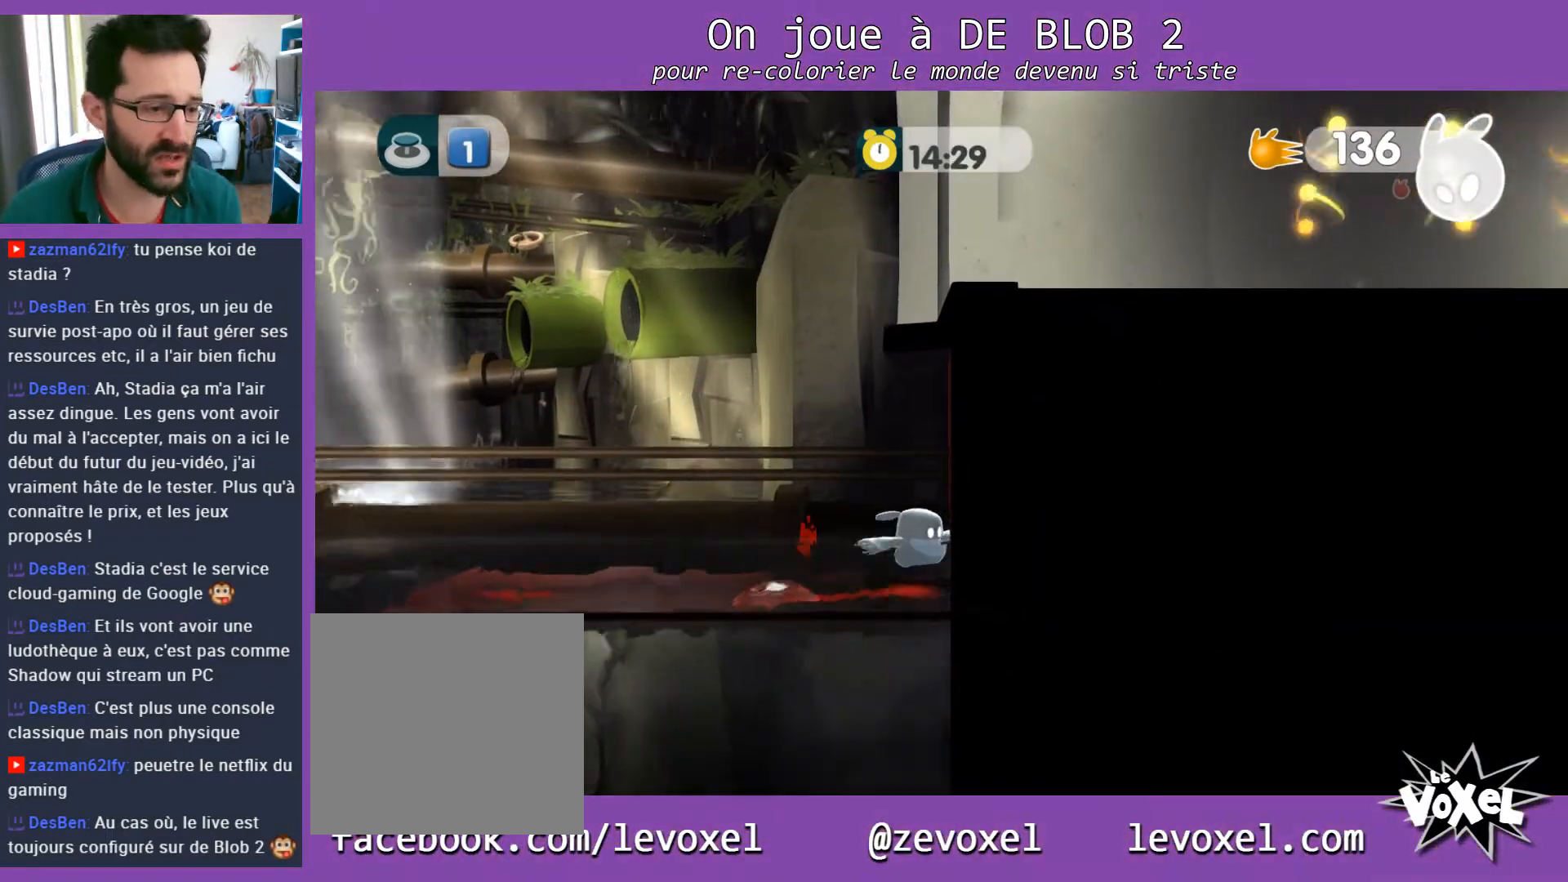
{"buttons": [], "left_stick": "center", "right_stick": "center", "events": []}
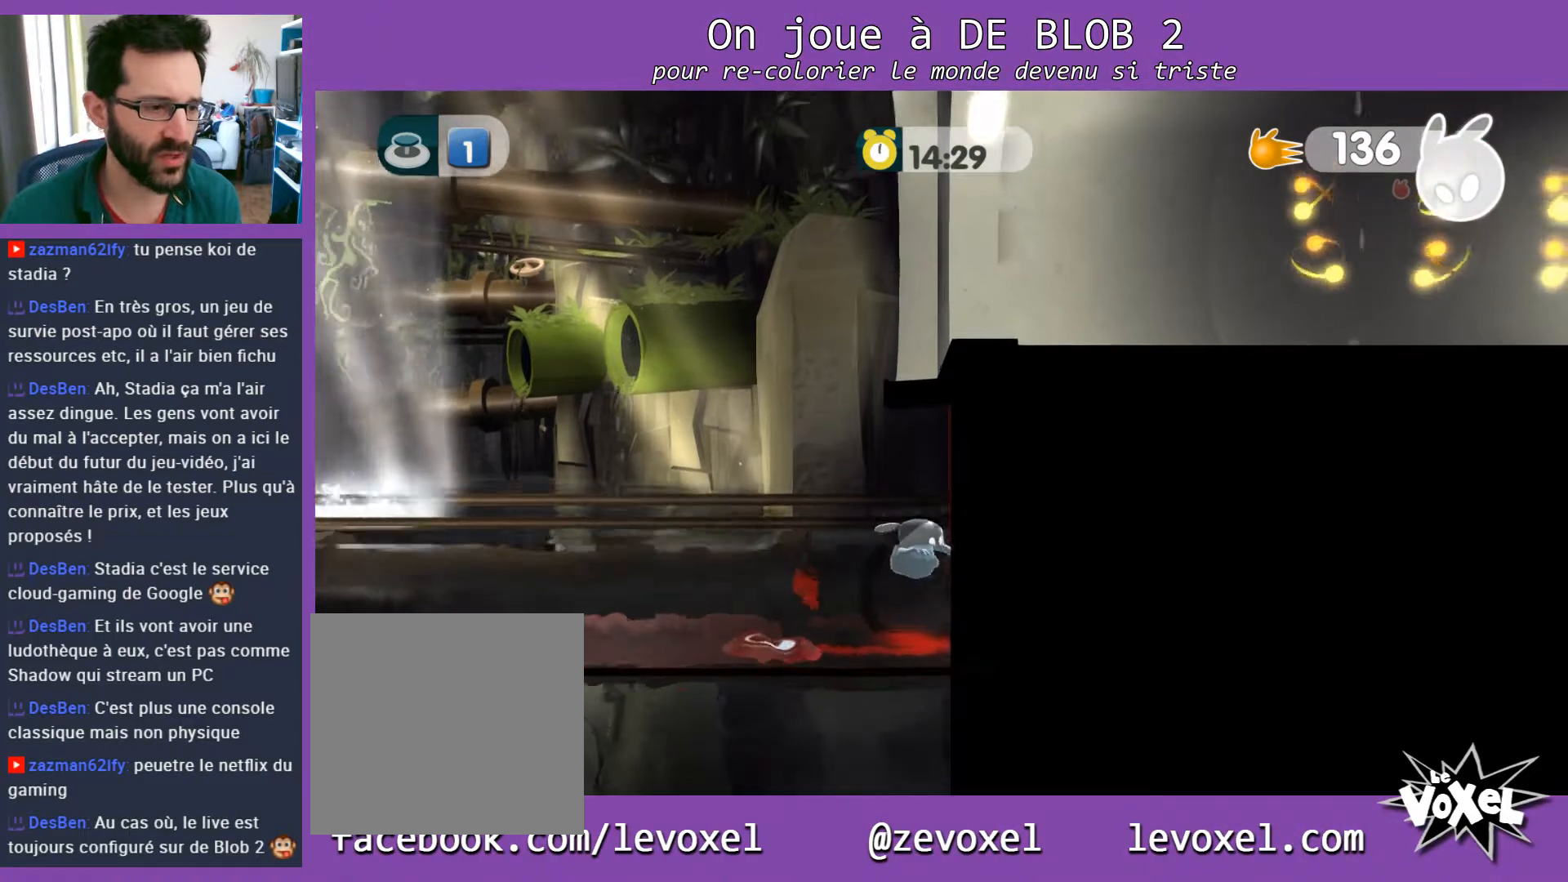
{"buttons": [], "left_stick": "center", "right_stick": "center", "events": []}
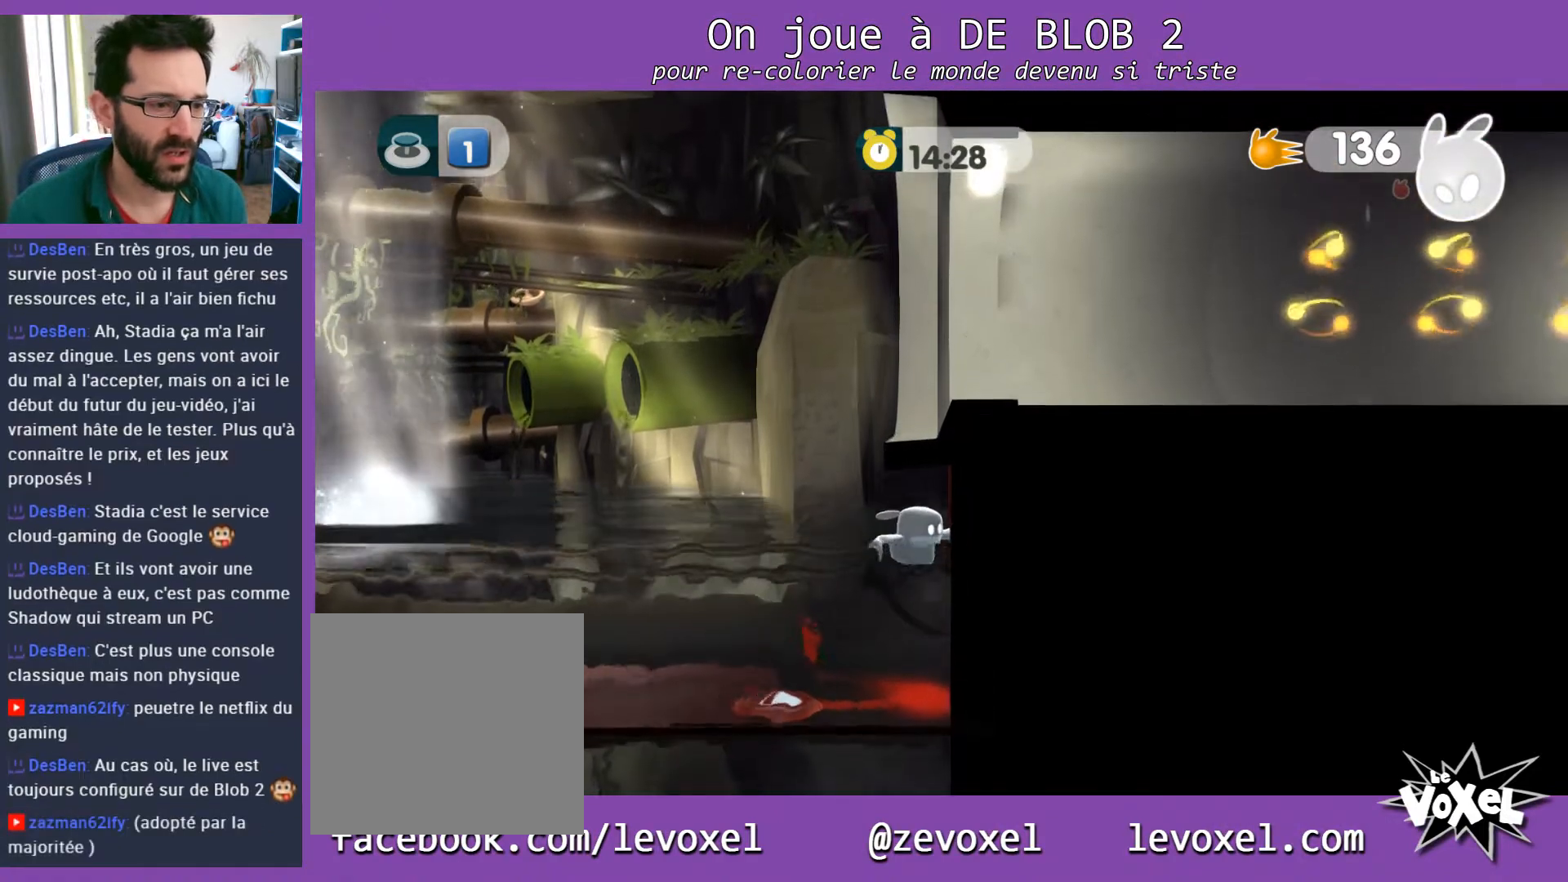
{"buttons": [], "left_stick": "up-left", "right_stick": "center", "events": [[500, "left_stick", "up-left"]]}
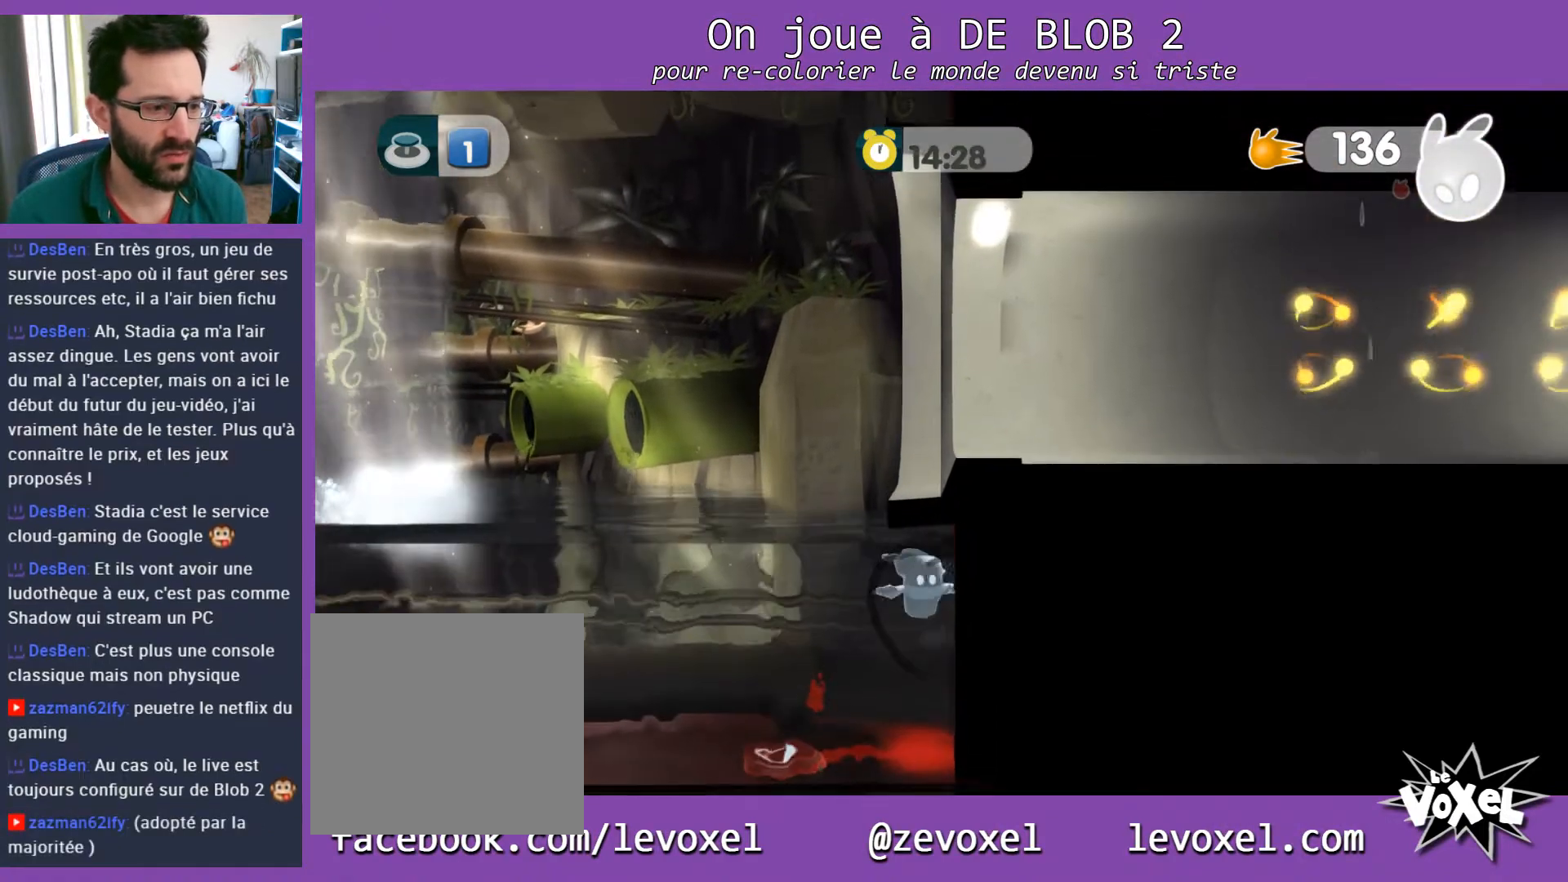
{"buttons": [], "left_stick": "up-right", "right_stick": "center", "events": [[433, "left_stick", "up-right"]]}
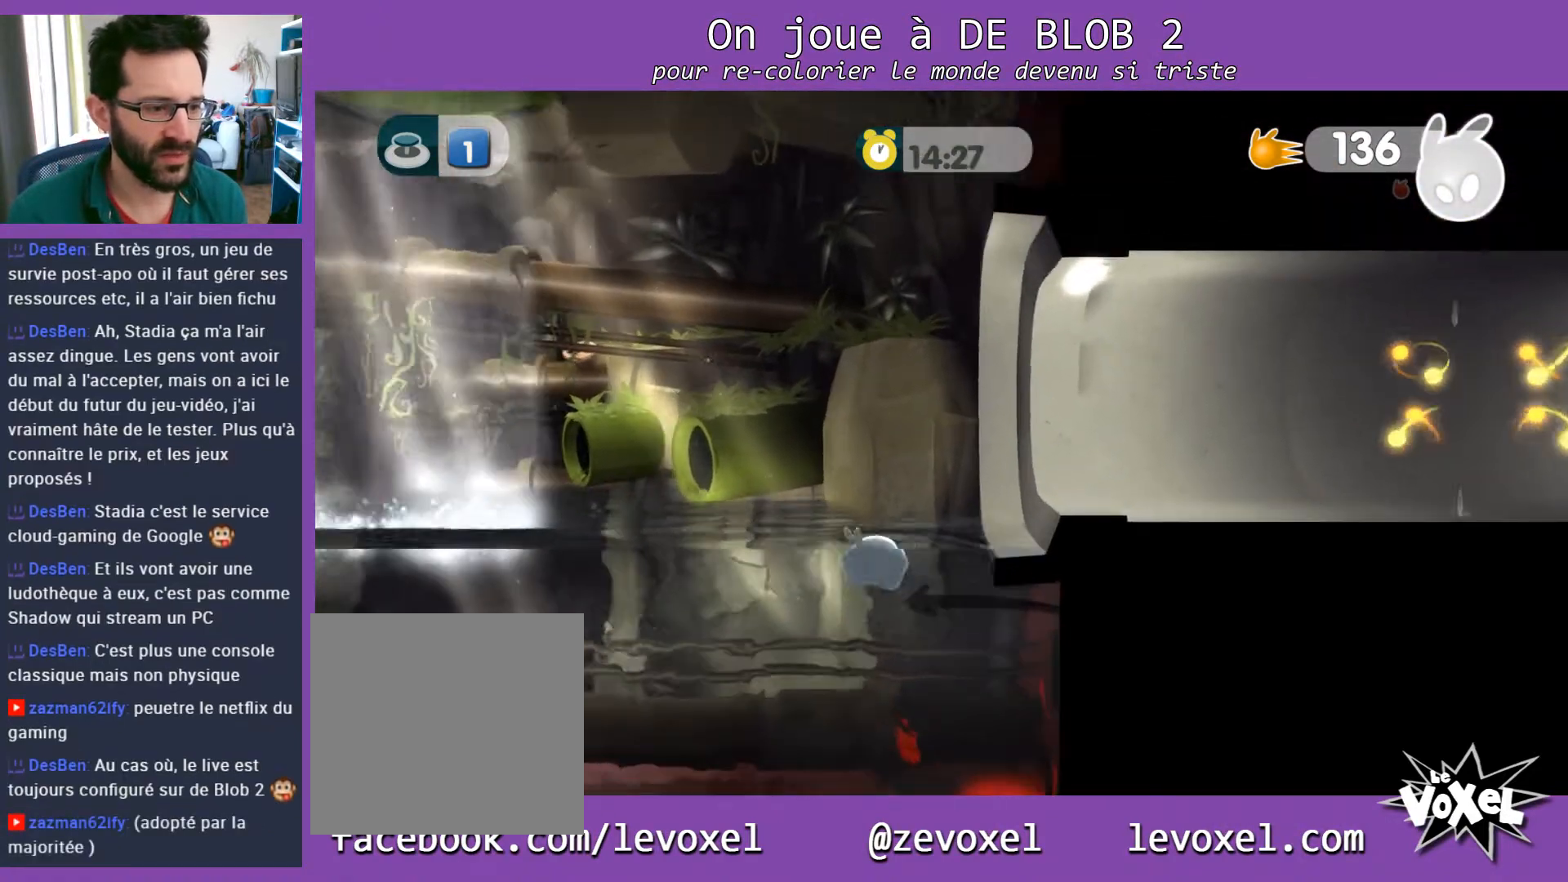
{"buttons": ["A"], "left_stick": "right", "right_stick": "center", "events": [[67, "left_stick", "right"], [200, "A", "down"]]}
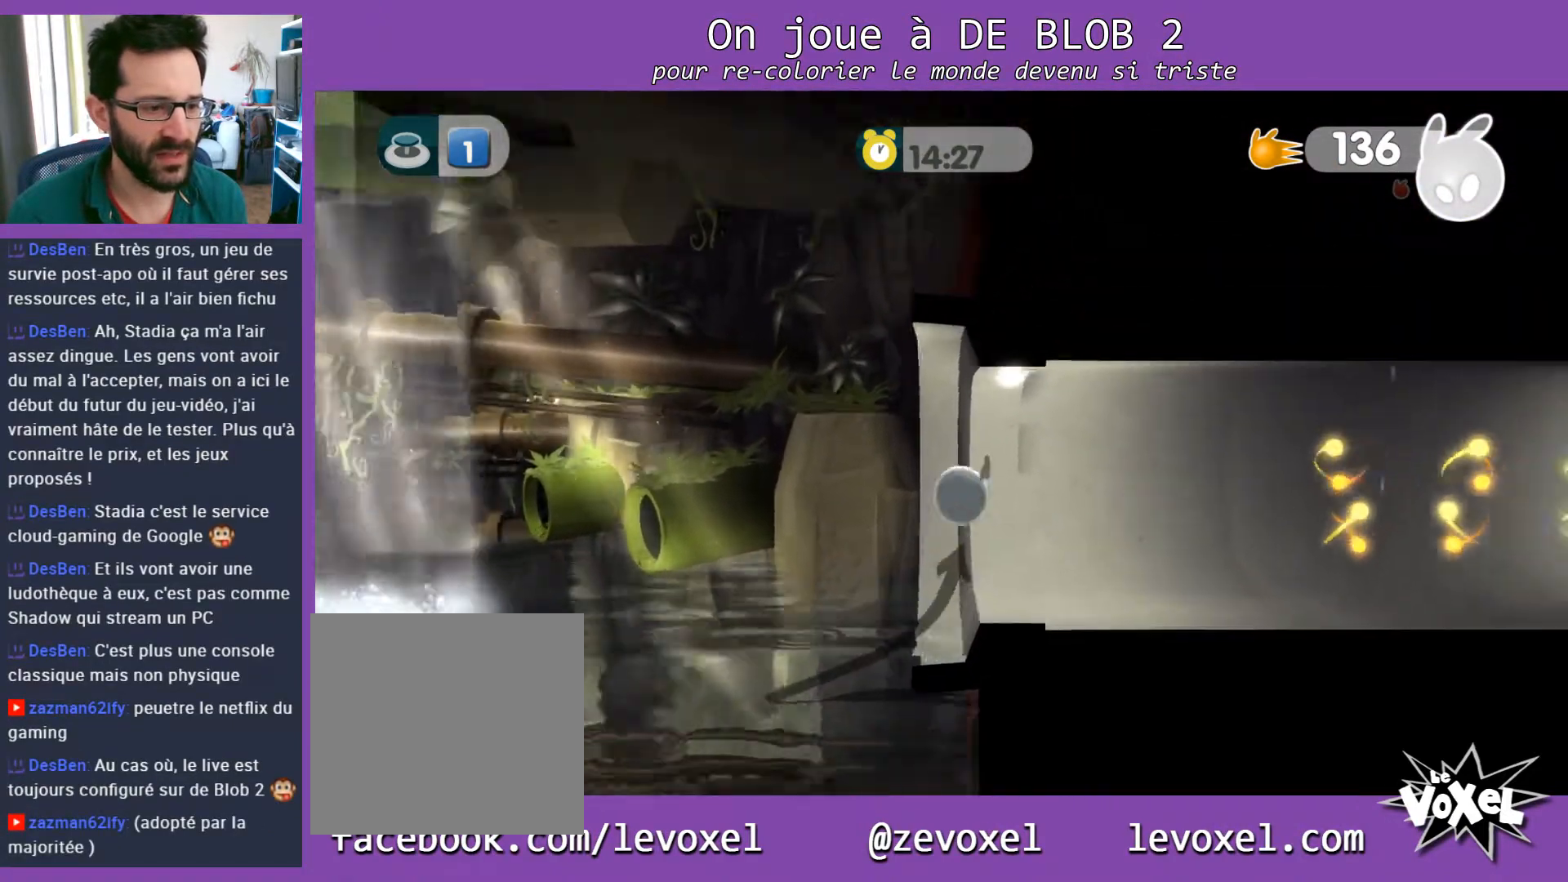
{"buttons": [], "left_stick": "right", "right_stick": "center", "events": [[33, "A", "up"]]}
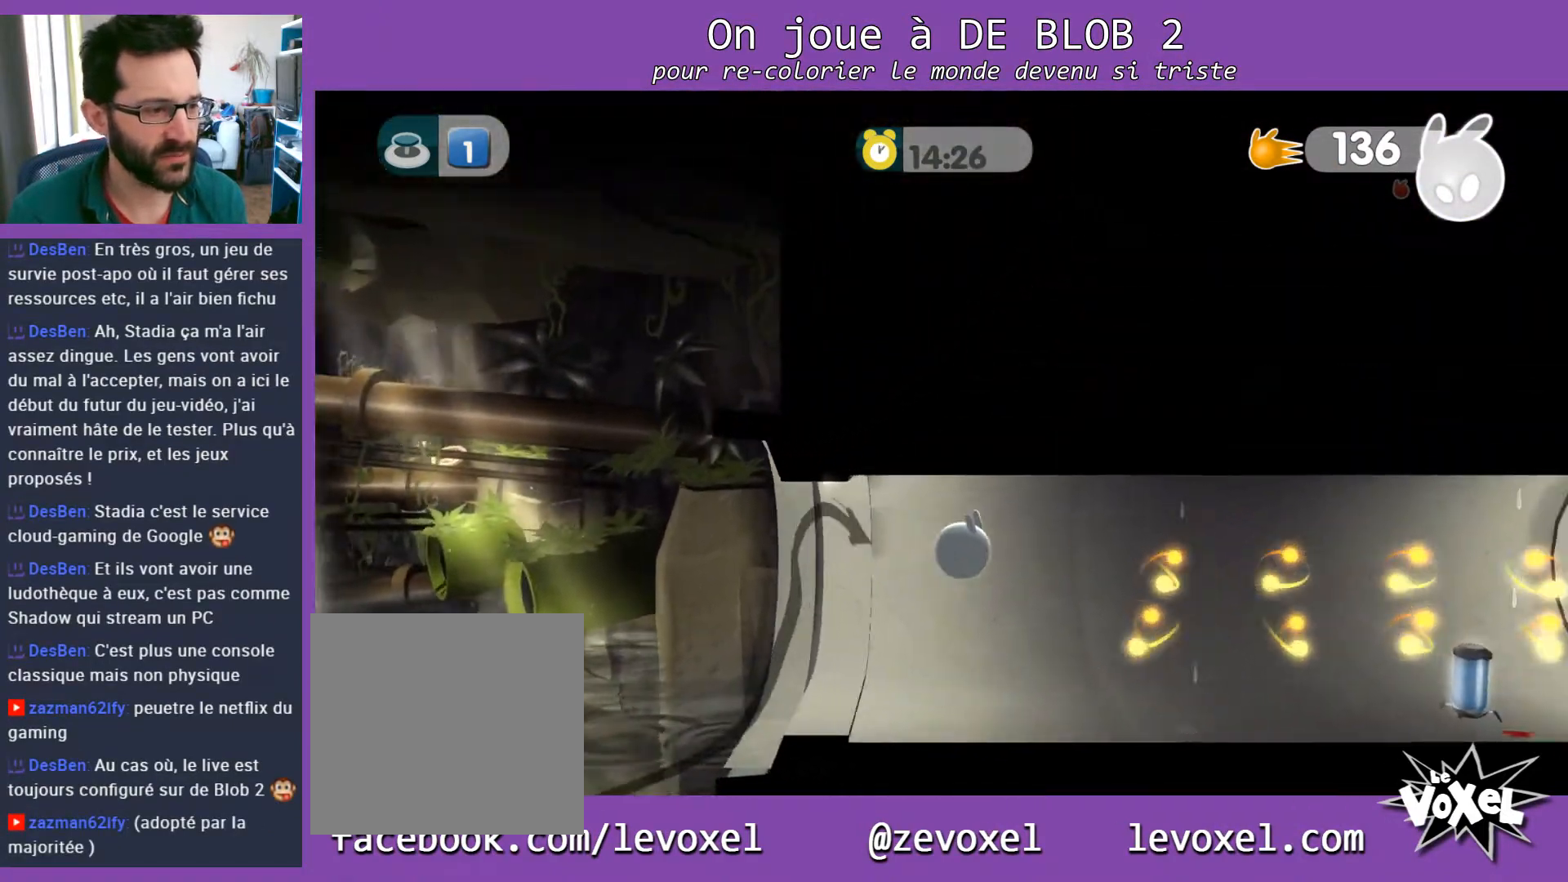
{"buttons": ["A"], "left_stick": "right", "right_stick": "center", "events": [[33, "left_stick", "center"], [200, "left_stick", "right"], [400, "A", "down"]]}
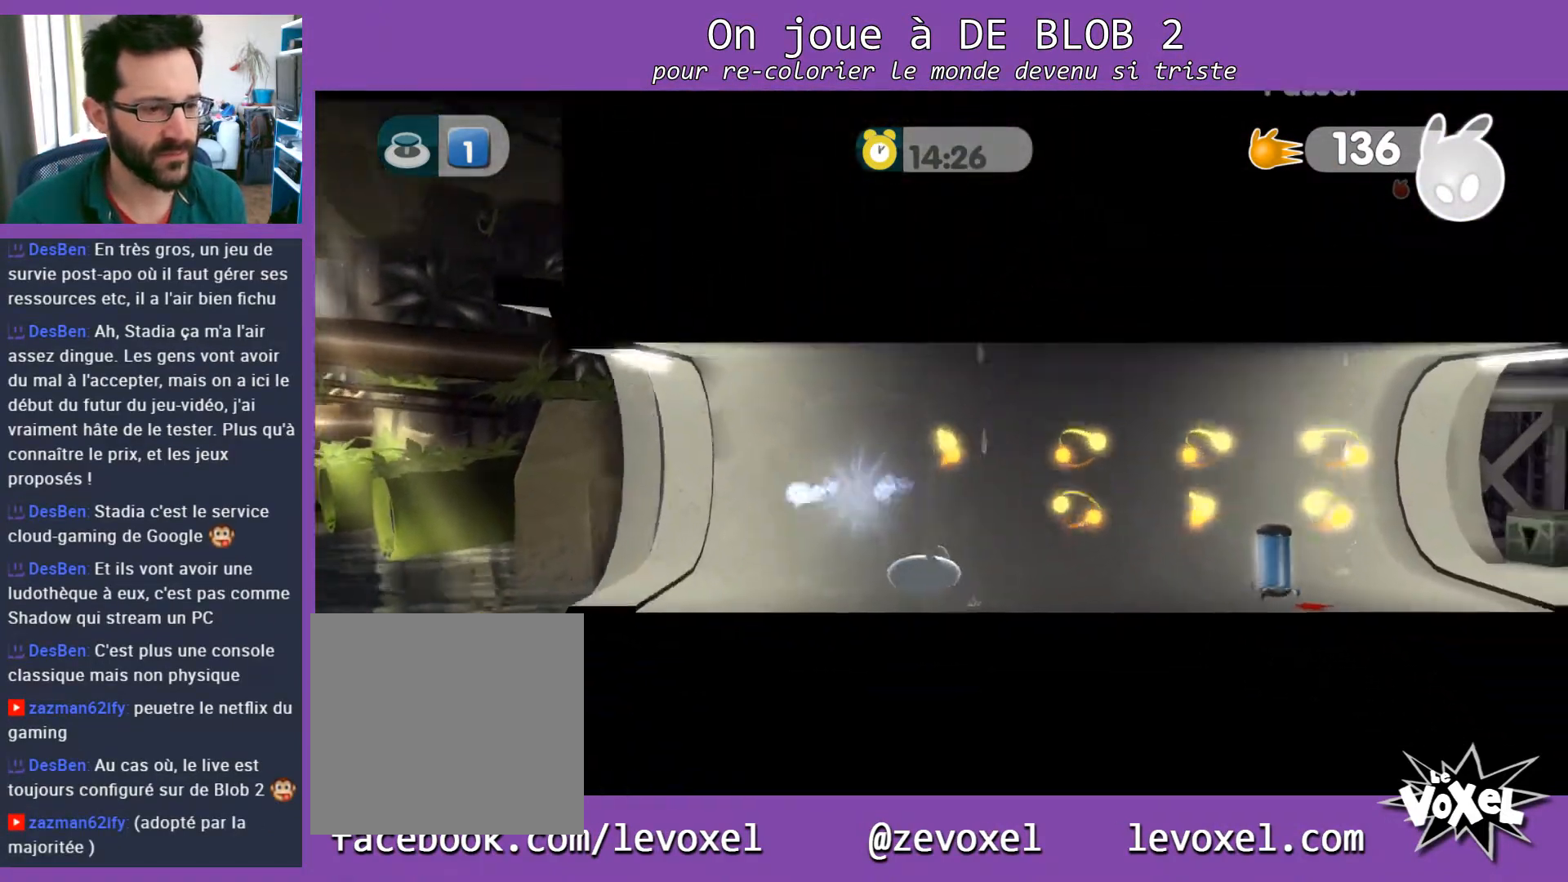
{"buttons": [], "left_stick": "right", "right_stick": "center", "events": [[67, "A", "up"]]}
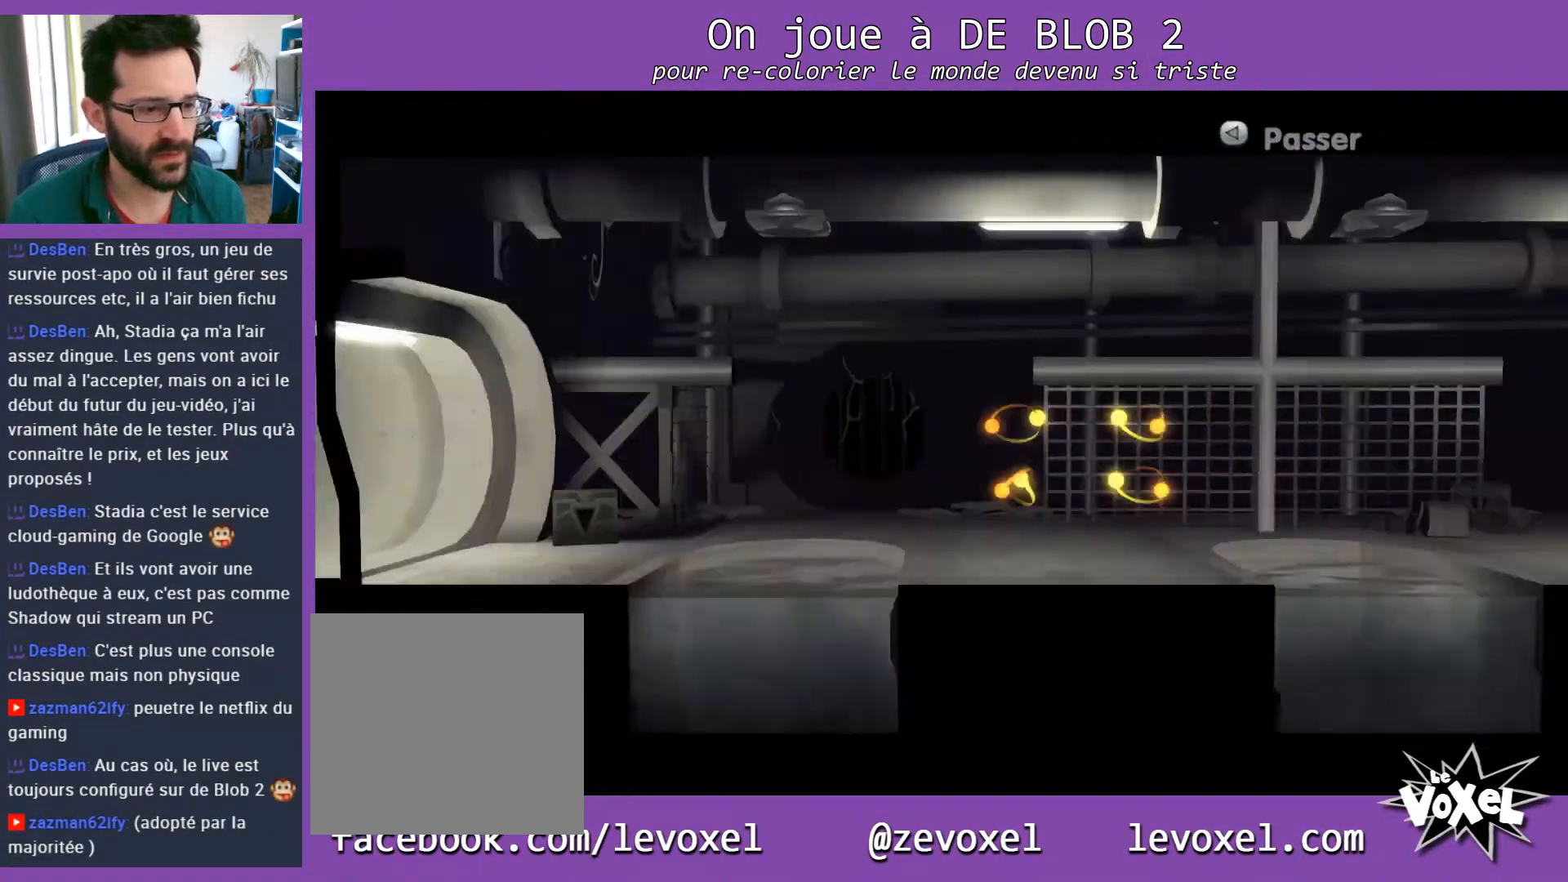
{"buttons": [], "left_stick": "center", "right_stick": "center", "events": [[33, "left_stick", "center"]]}
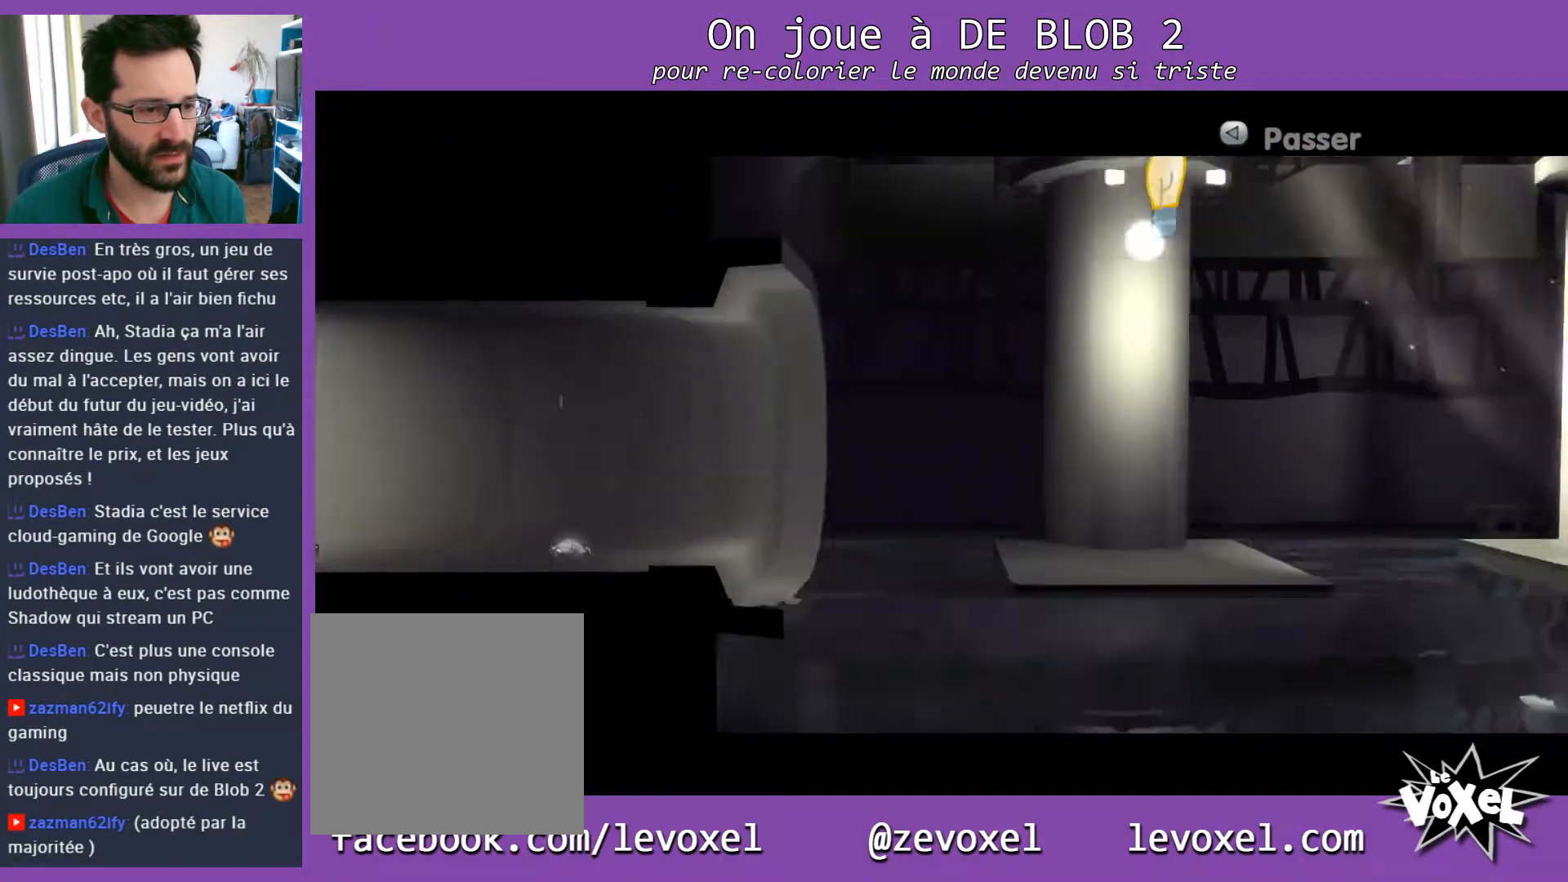
{"buttons": [], "left_stick": "center", "right_stick": "center", "events": []}
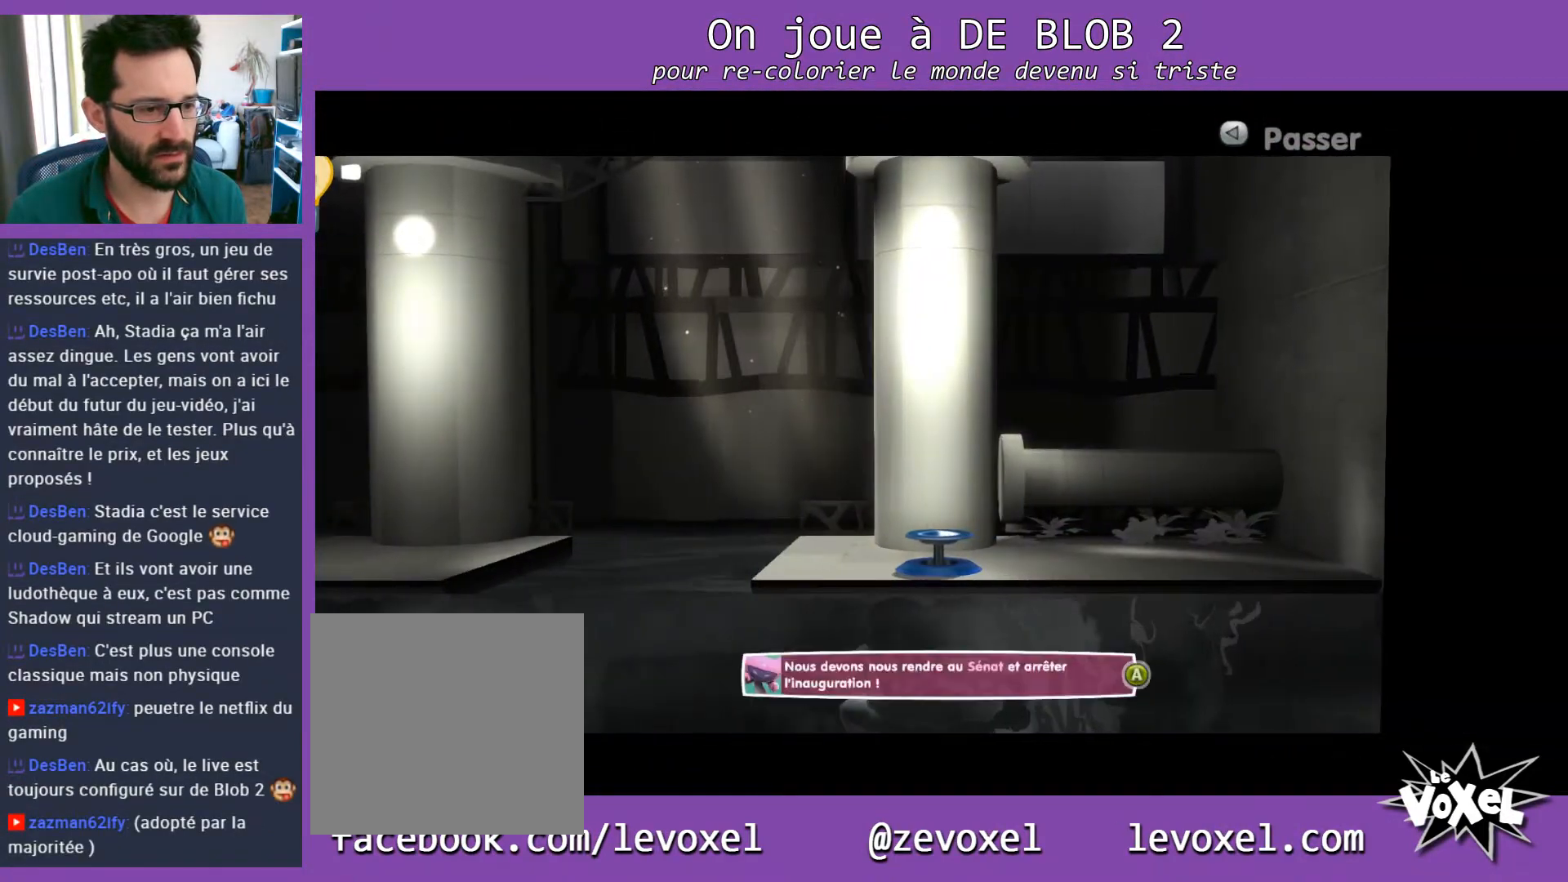
{"buttons": [], "left_stick": "center", "right_stick": "center", "events": []}
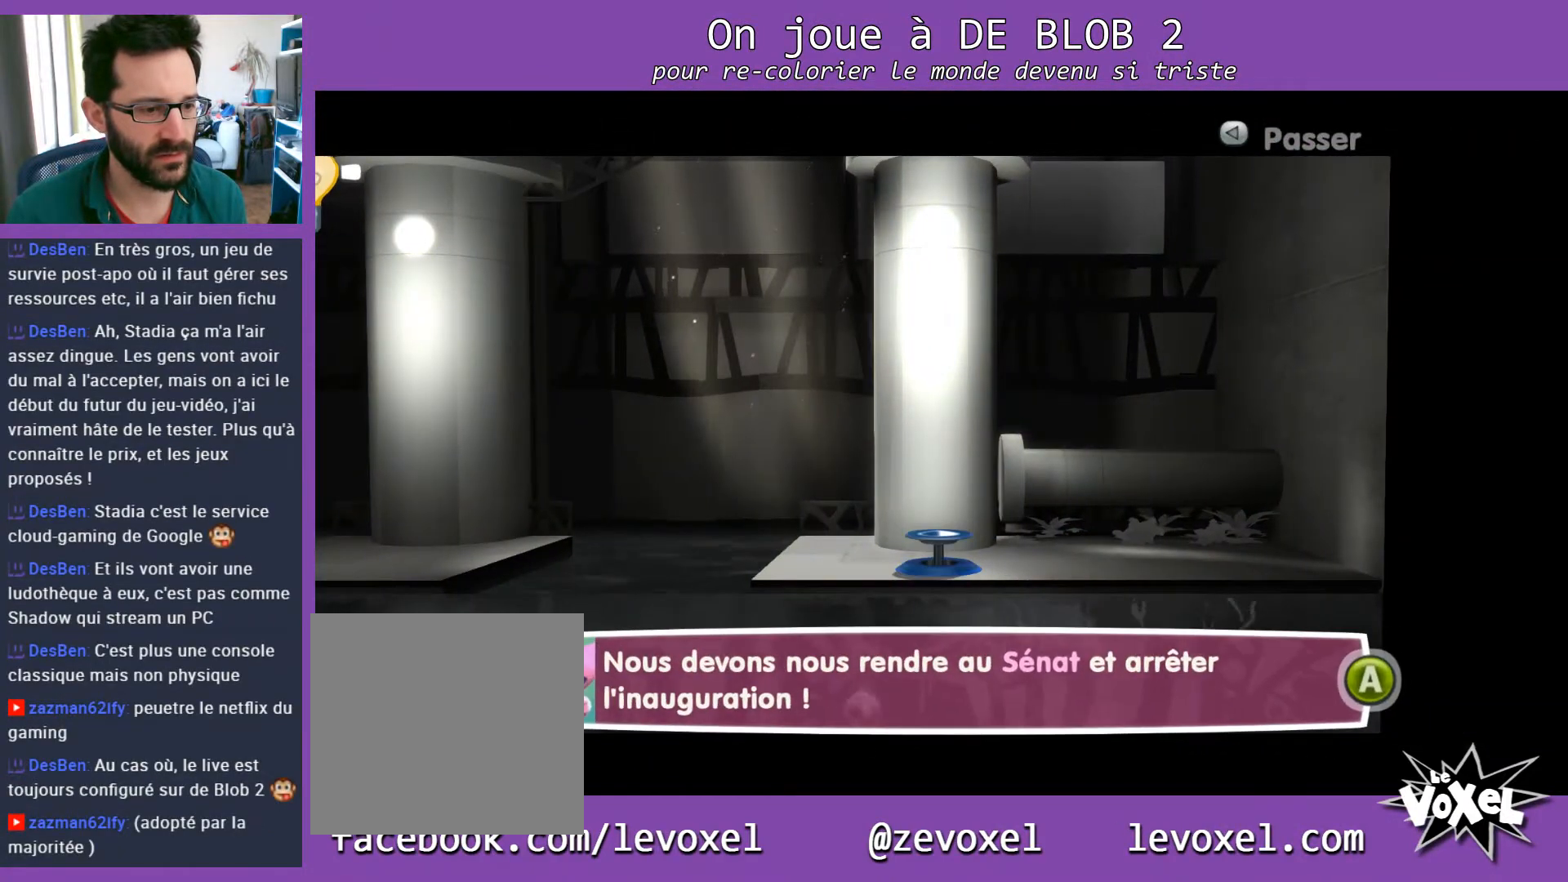
{"buttons": [], "left_stick": "center", "right_stick": "center", "events": []}
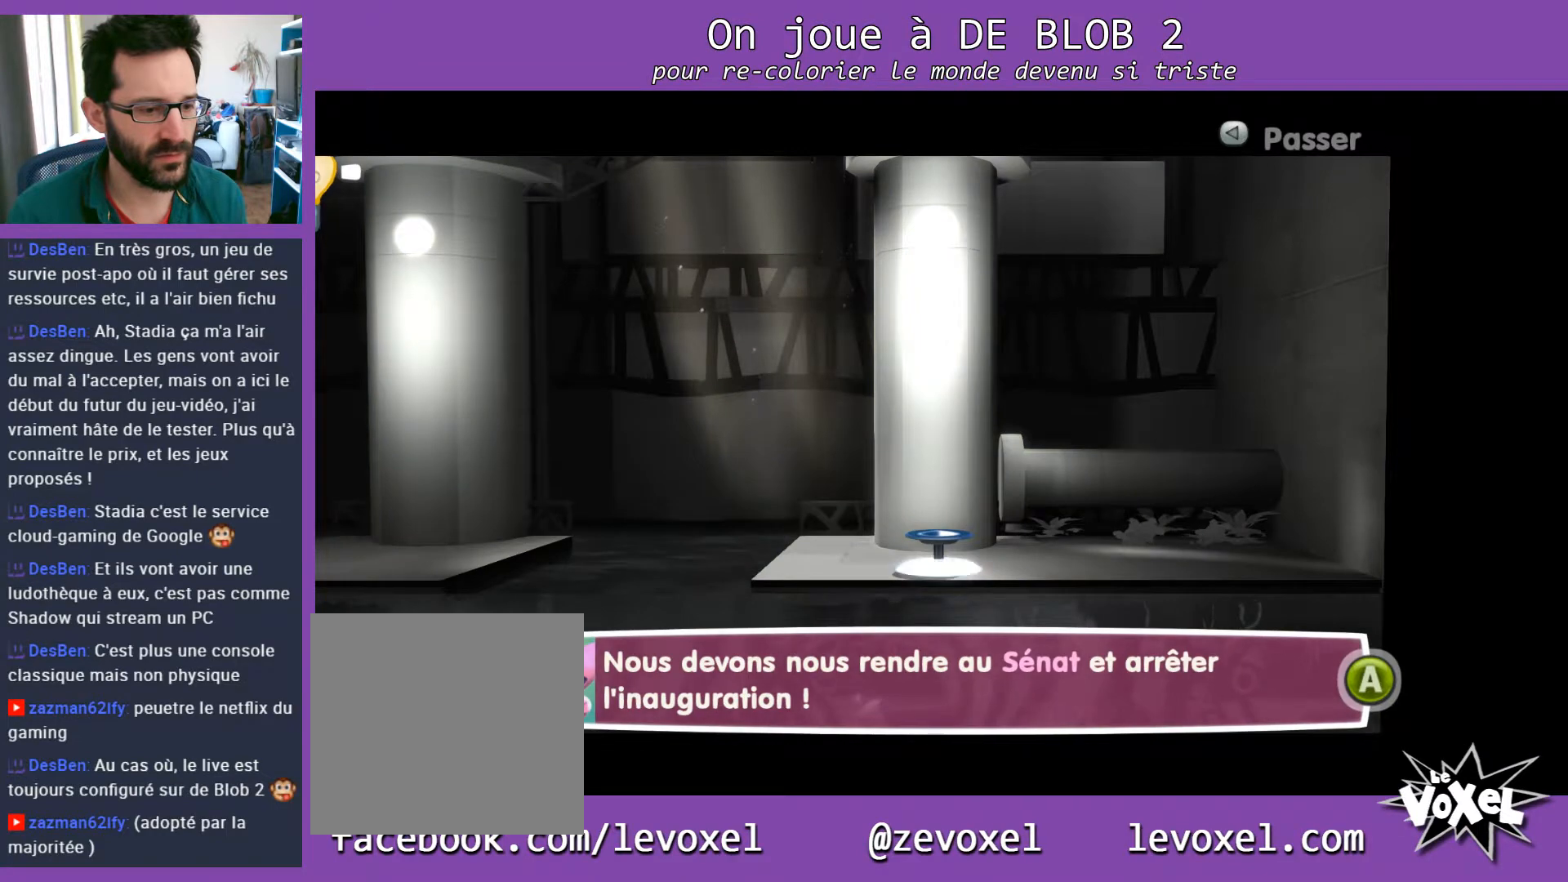
{"buttons": [], "left_stick": "center", "right_stick": "center", "events": []}
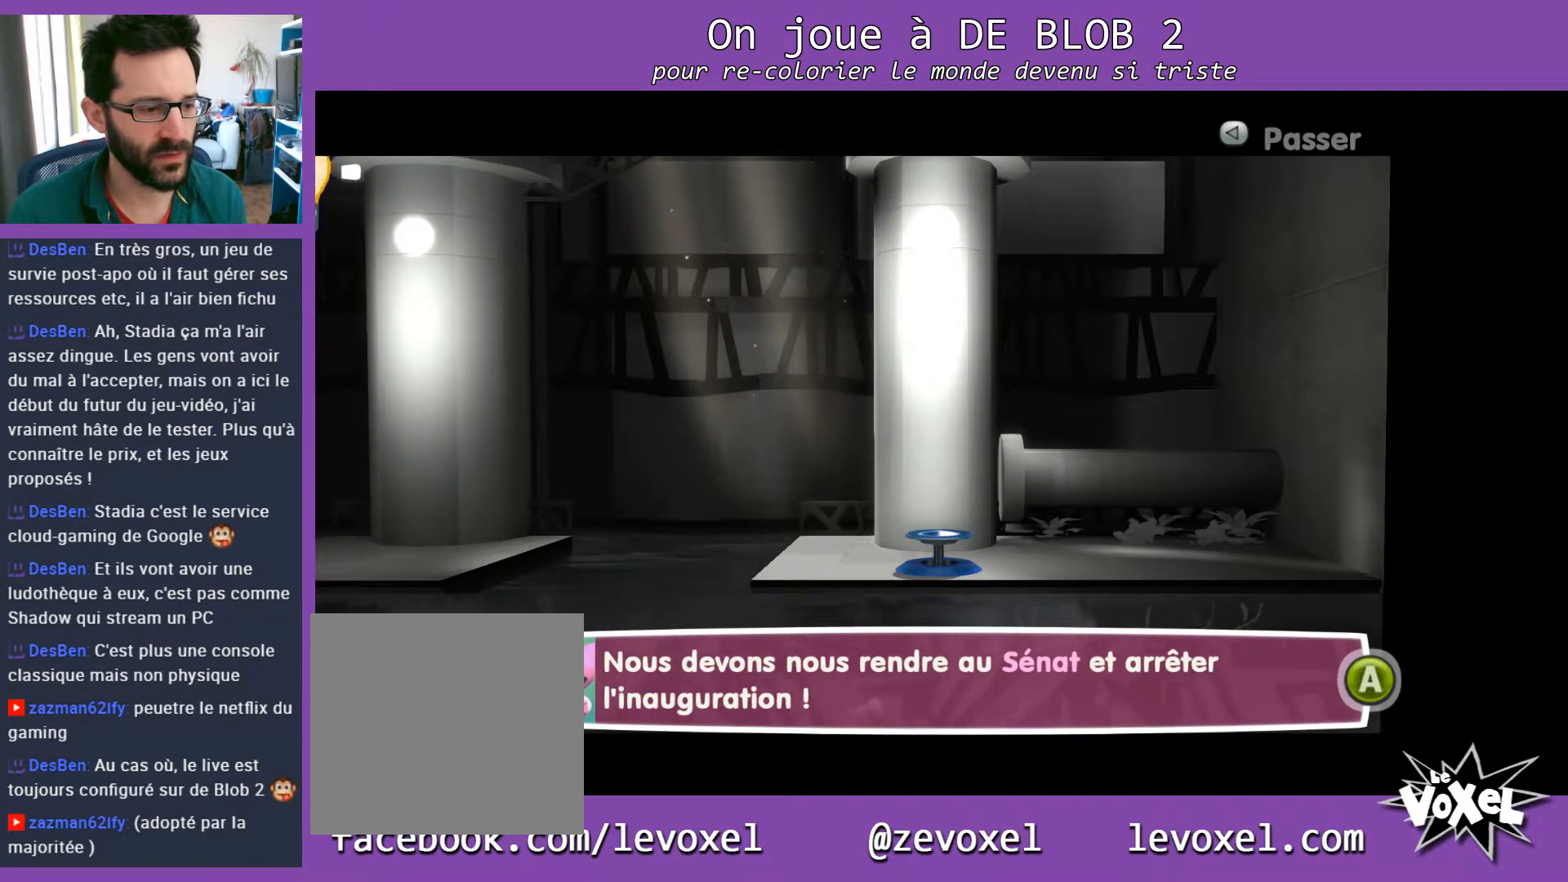
{"buttons": [], "left_stick": "center", "right_stick": "center", "events": []}
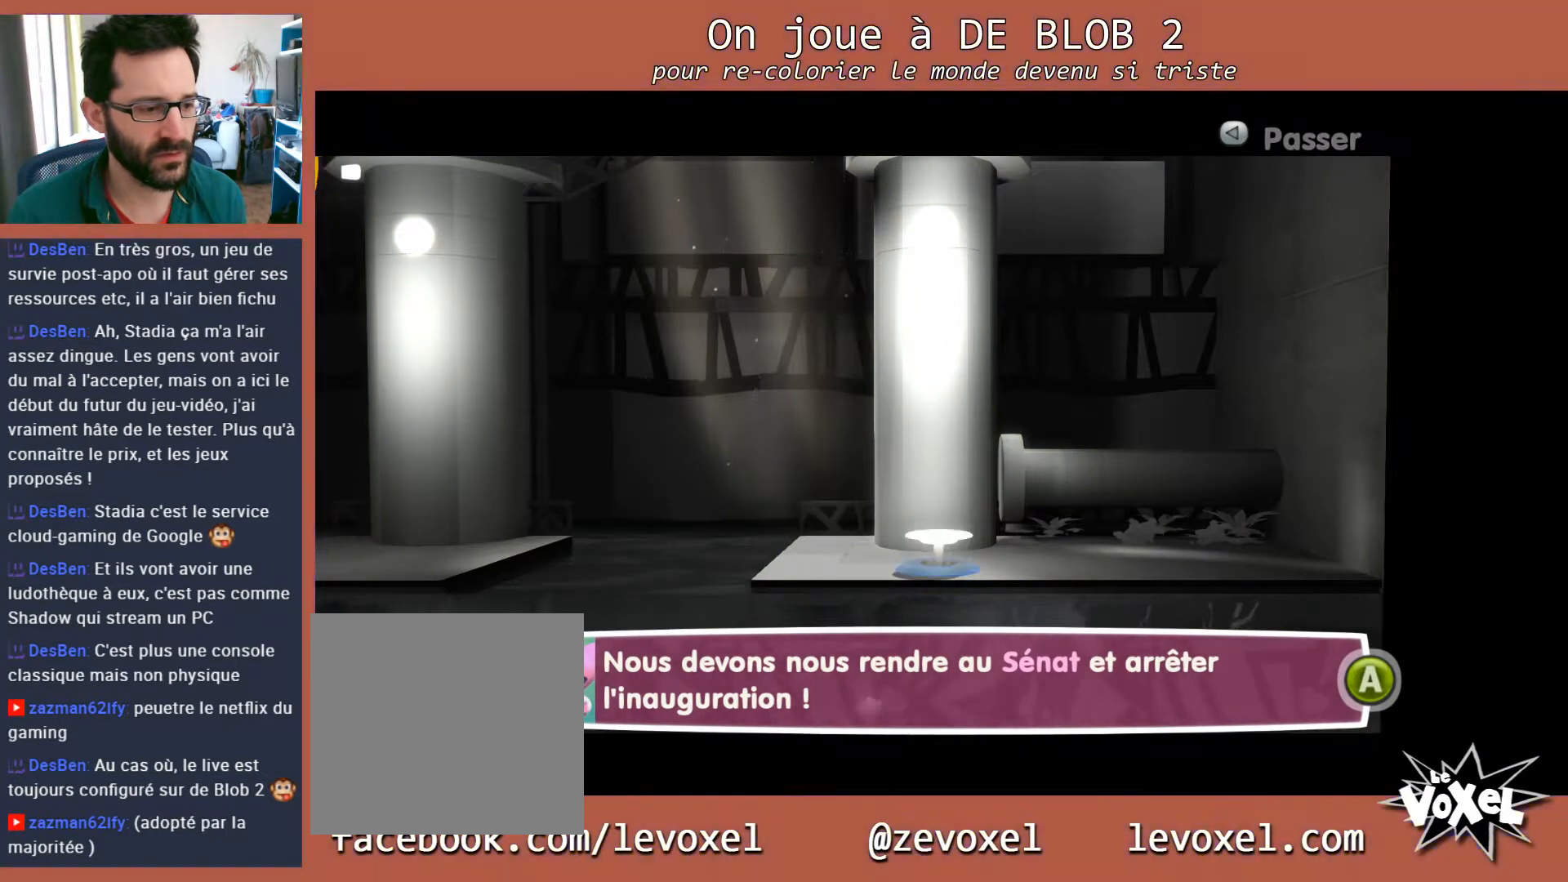
{"buttons": [], "left_stick": "center", "right_stick": "center", "events": []}
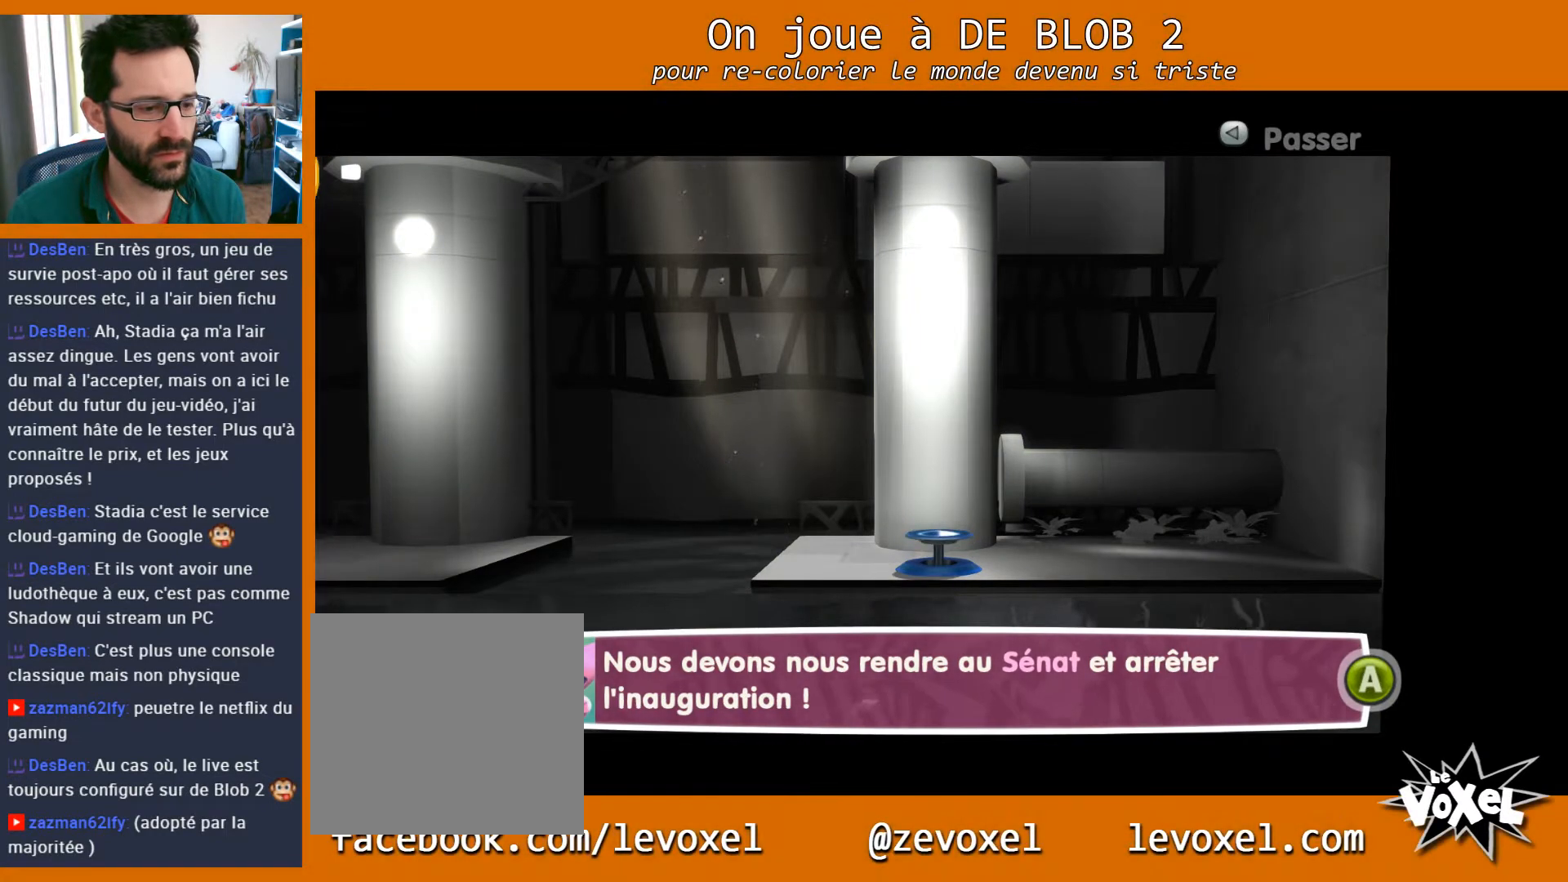
{"buttons": [], "left_stick": "center", "right_stick": "center", "events": [[333, "A", "down"], [467, "A", "up"]]}
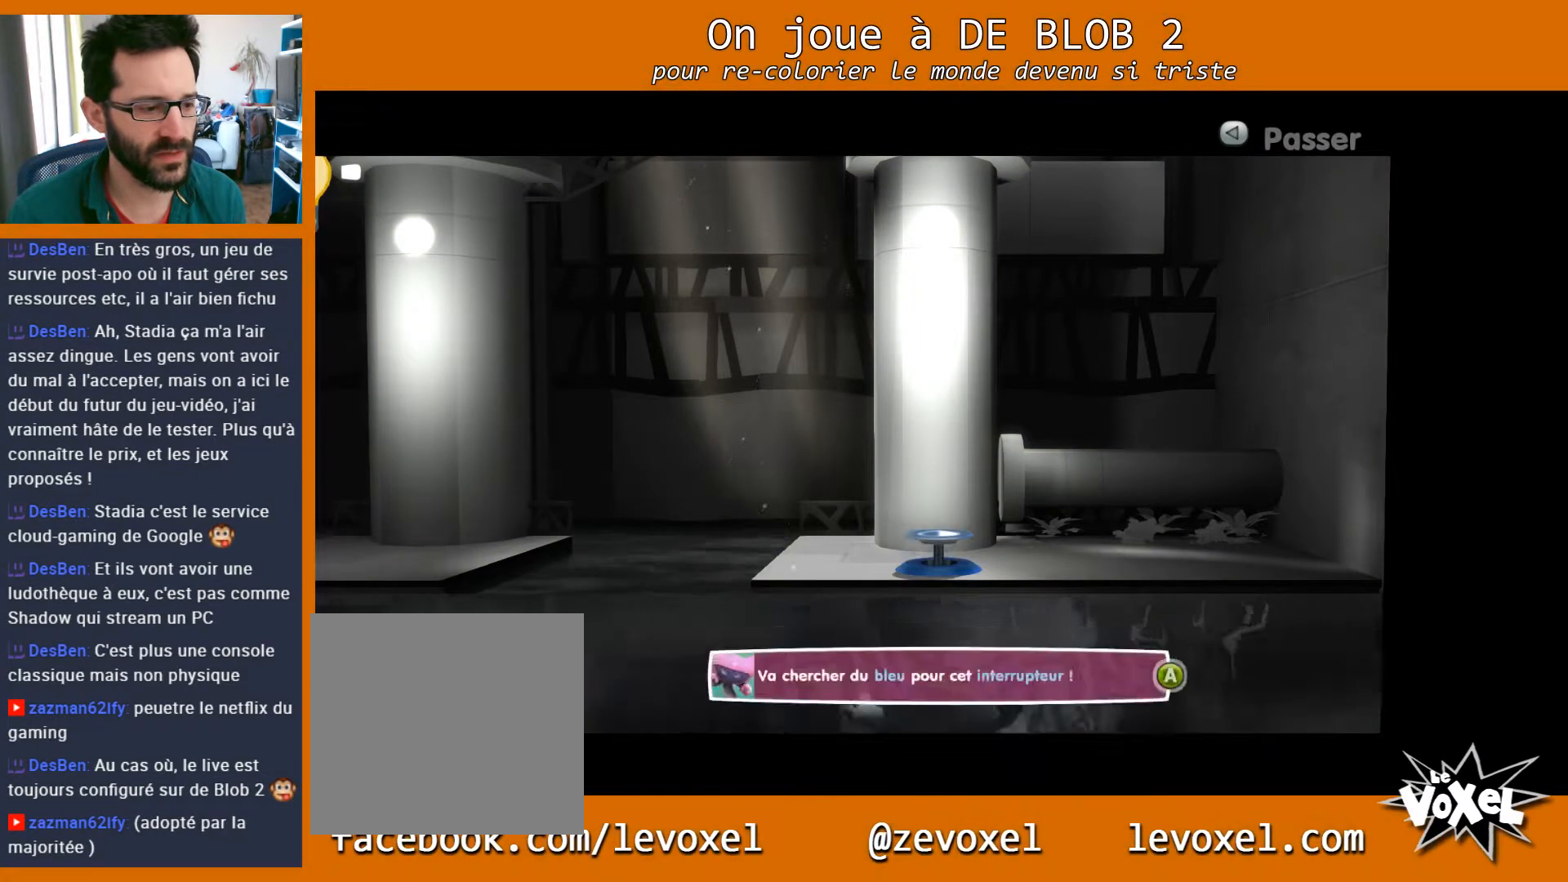
{"buttons": [], "left_stick": "center", "right_stick": "center", "events": []}
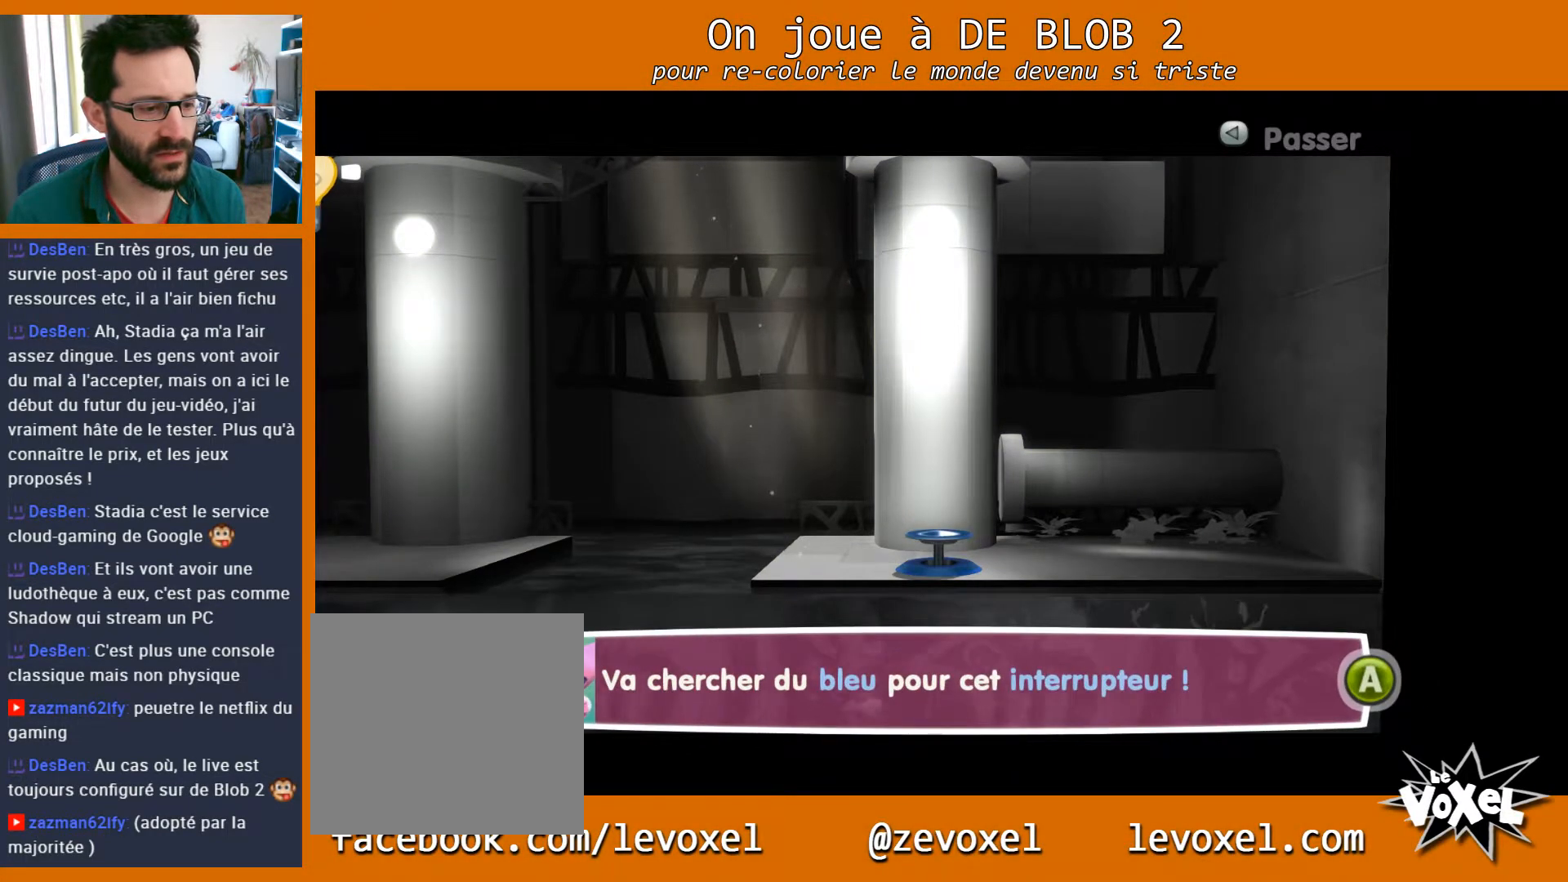
{"buttons": ["A"], "left_stick": "center", "right_stick": "center", "events": [[467, "A", "down"]]}
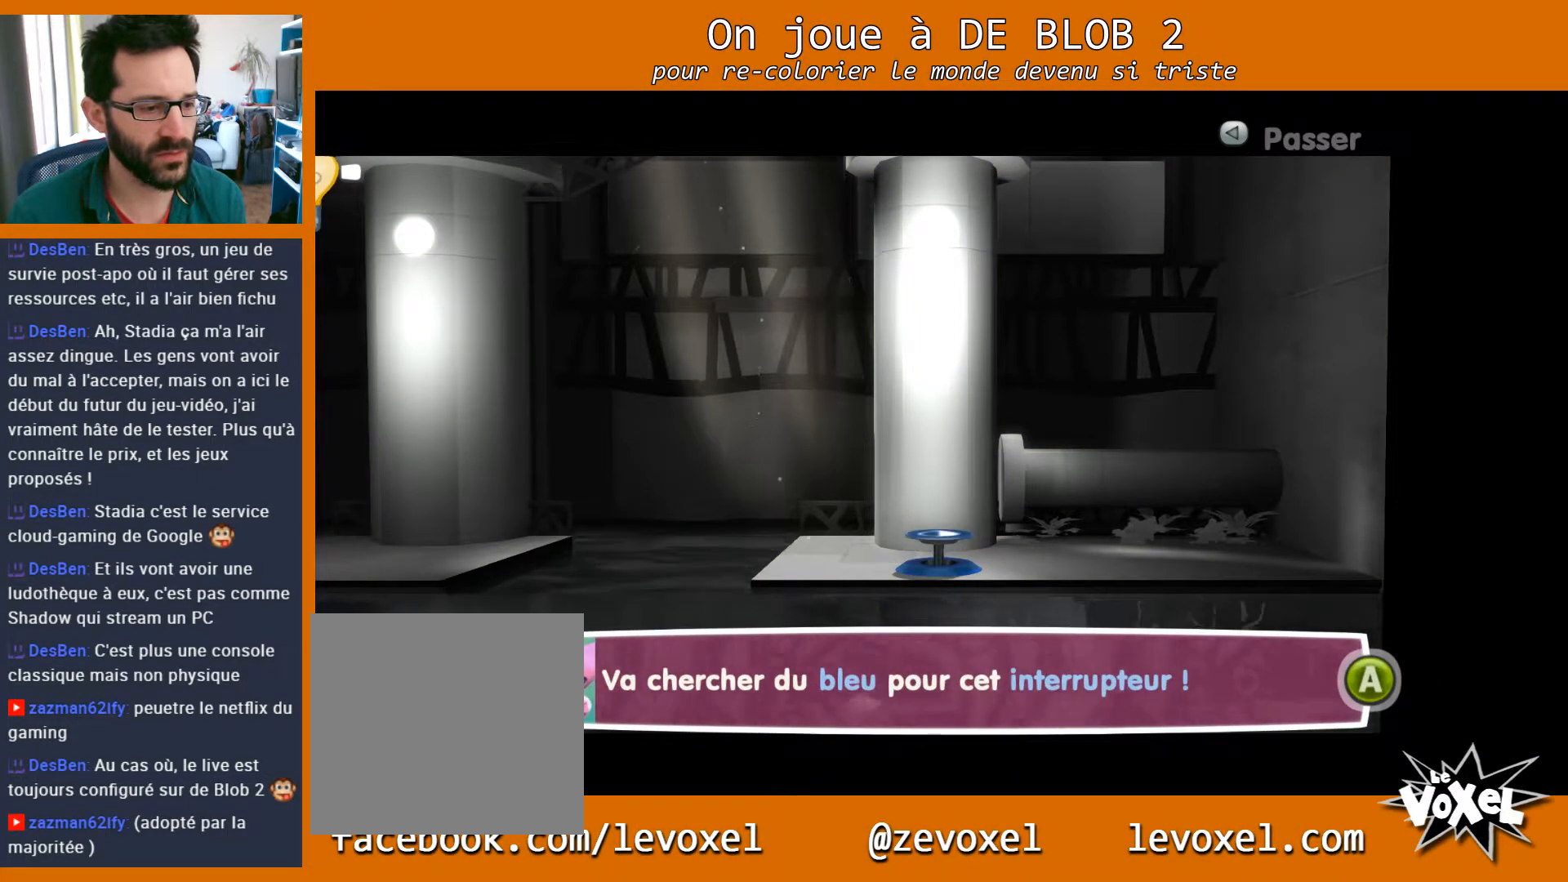
{"buttons": [], "left_stick": "center", "right_stick": "center", "events": [[67, "A", "up"]]}